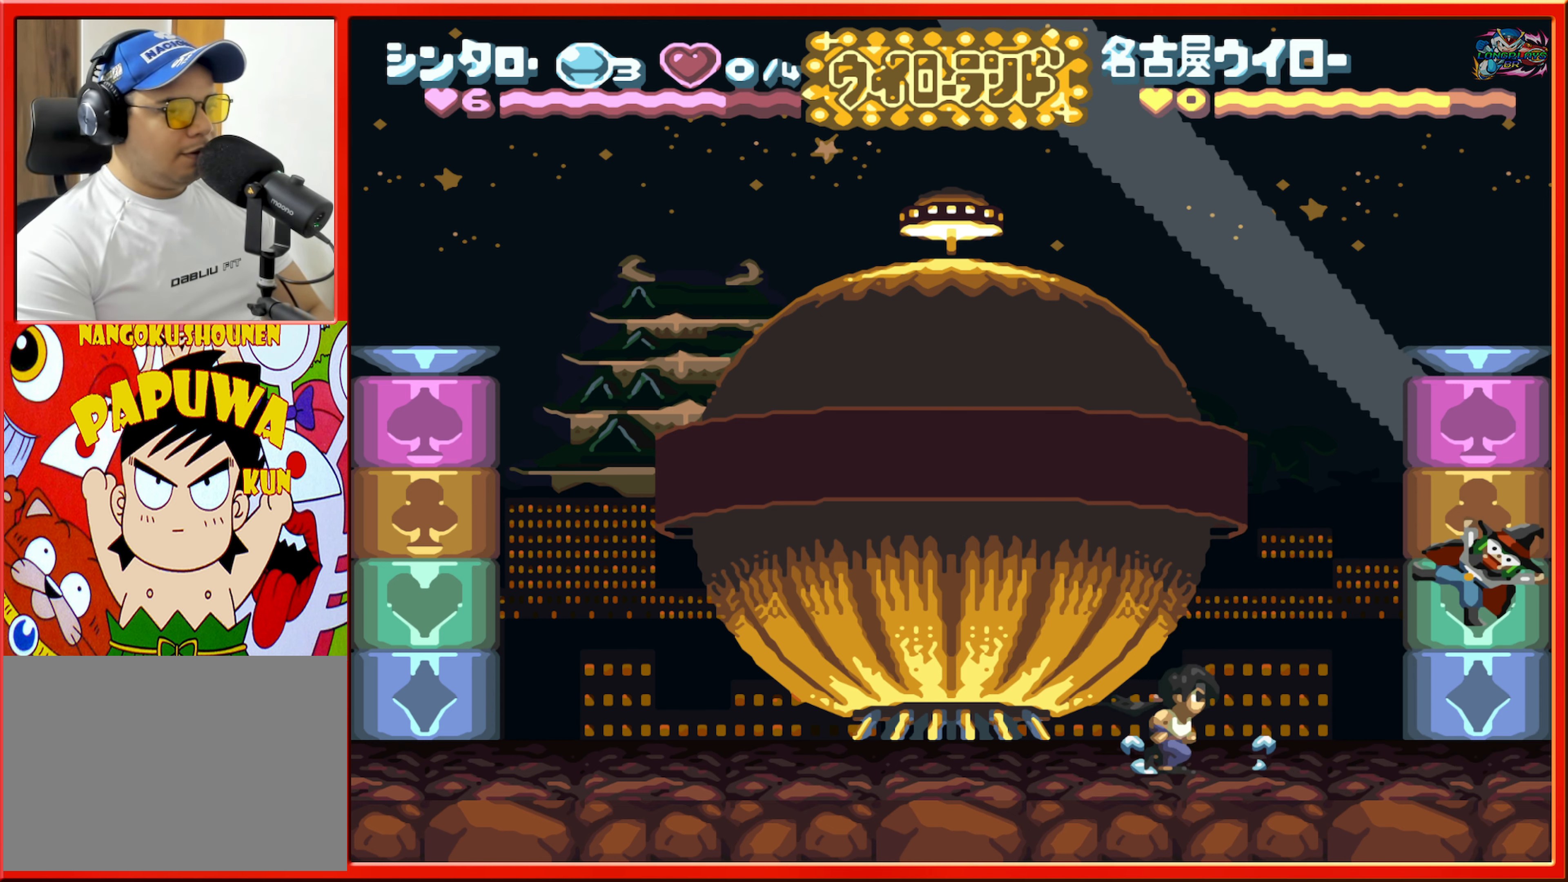
Gameplay with a controller (Nintendo layout); each line is a JSON object with the inputs held at the frame after it. "events" lists button and stick changes between this image and that frame as [ms after this image, input, new state], when the widget could be followed in between. Not read: L3 R3.
{"buttons": ["DPAD_RIGHT"], "events": [[50, "DPAD_LEFT", "down"], [250, "DPAD_LEFT", "up"], [350, "DPAD_RIGHT", "down"]]}
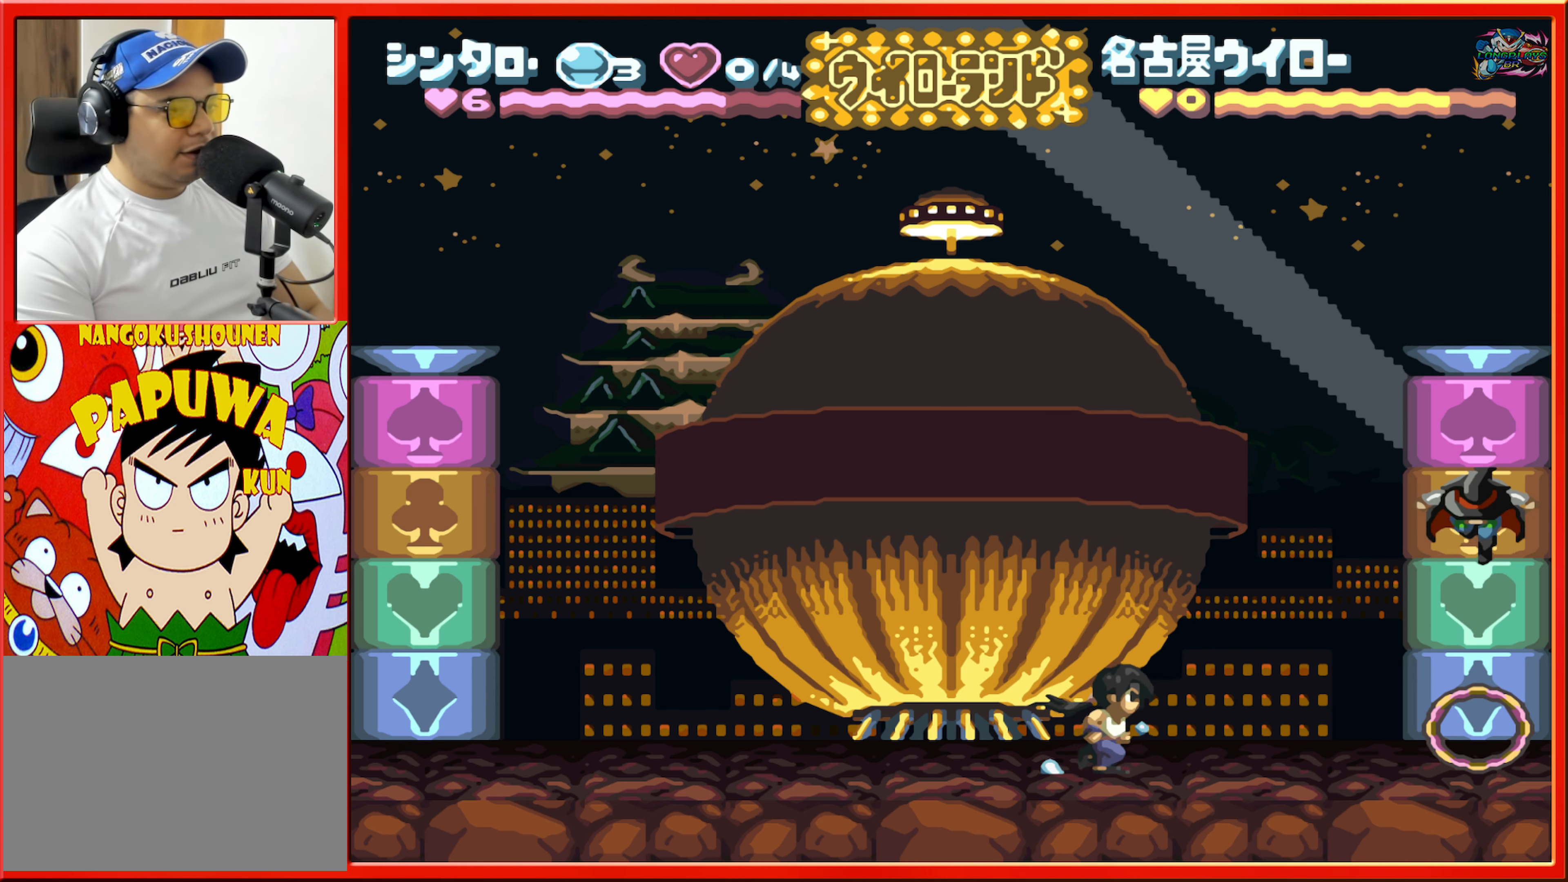
{"buttons": ["DPAD_LEFT"], "events": [[283, "DPAD_RIGHT", "up"], [416, "DPAD_LEFT", "down"]]}
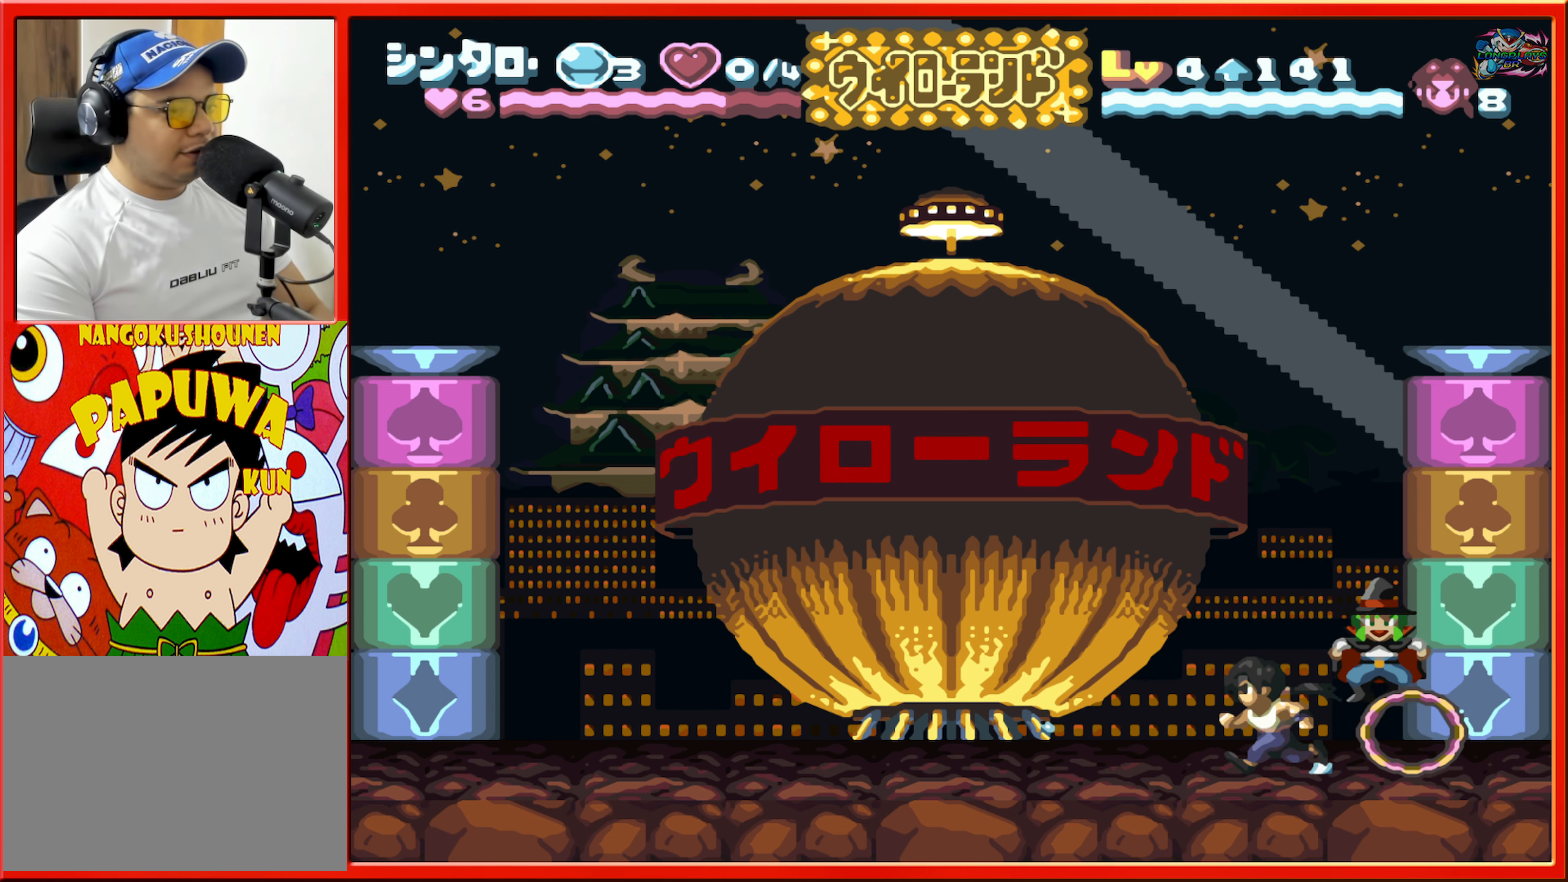
{"buttons": ["DPAD_LEFT"], "events": [[150, "DPAD_LEFT", "up"], [233, "DPAD_LEFT", "down"]]}
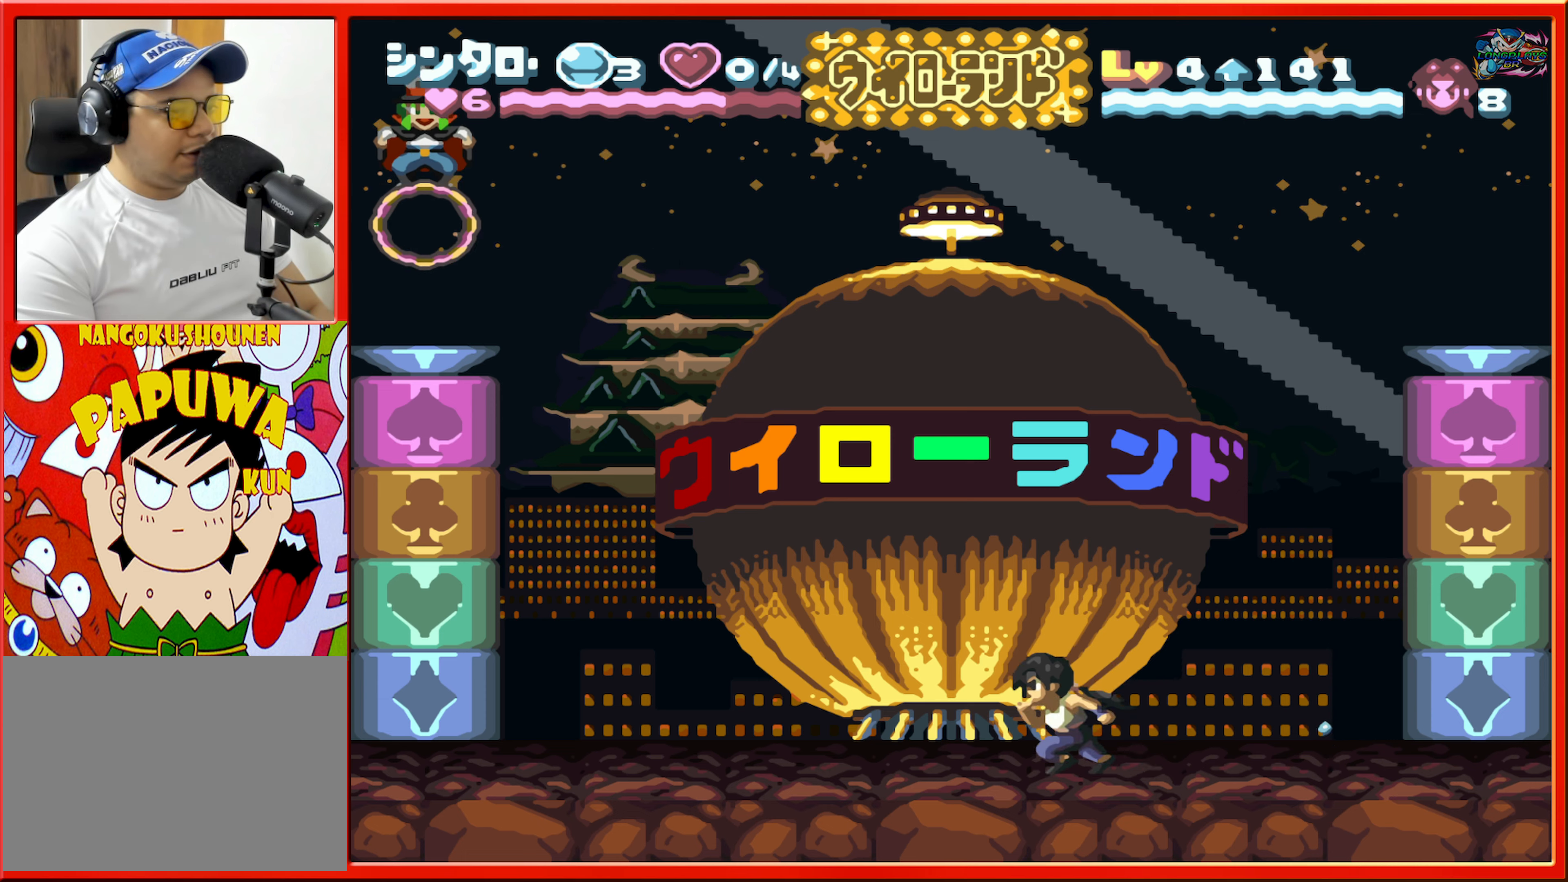
{"buttons": ["DPAD_LEFT"], "events": [[50, "L1", "down"], [283, "L1", "up"]]}
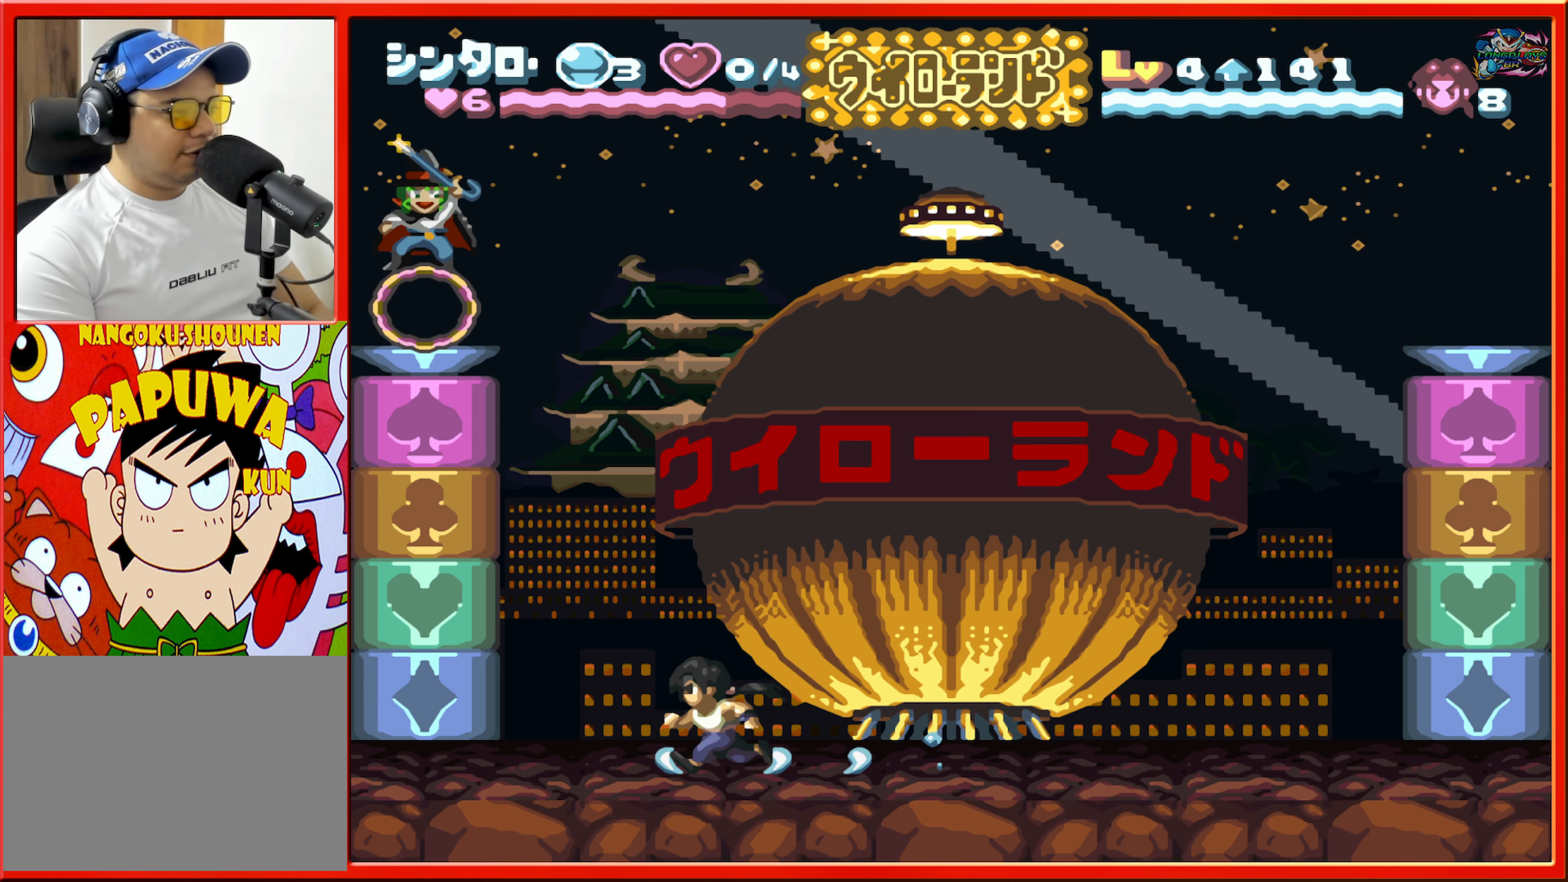
{"buttons": [], "events": [[50, "L1", "down"], [317, "L1", "up"], [333, "DPAD_LEFT", "up"]]}
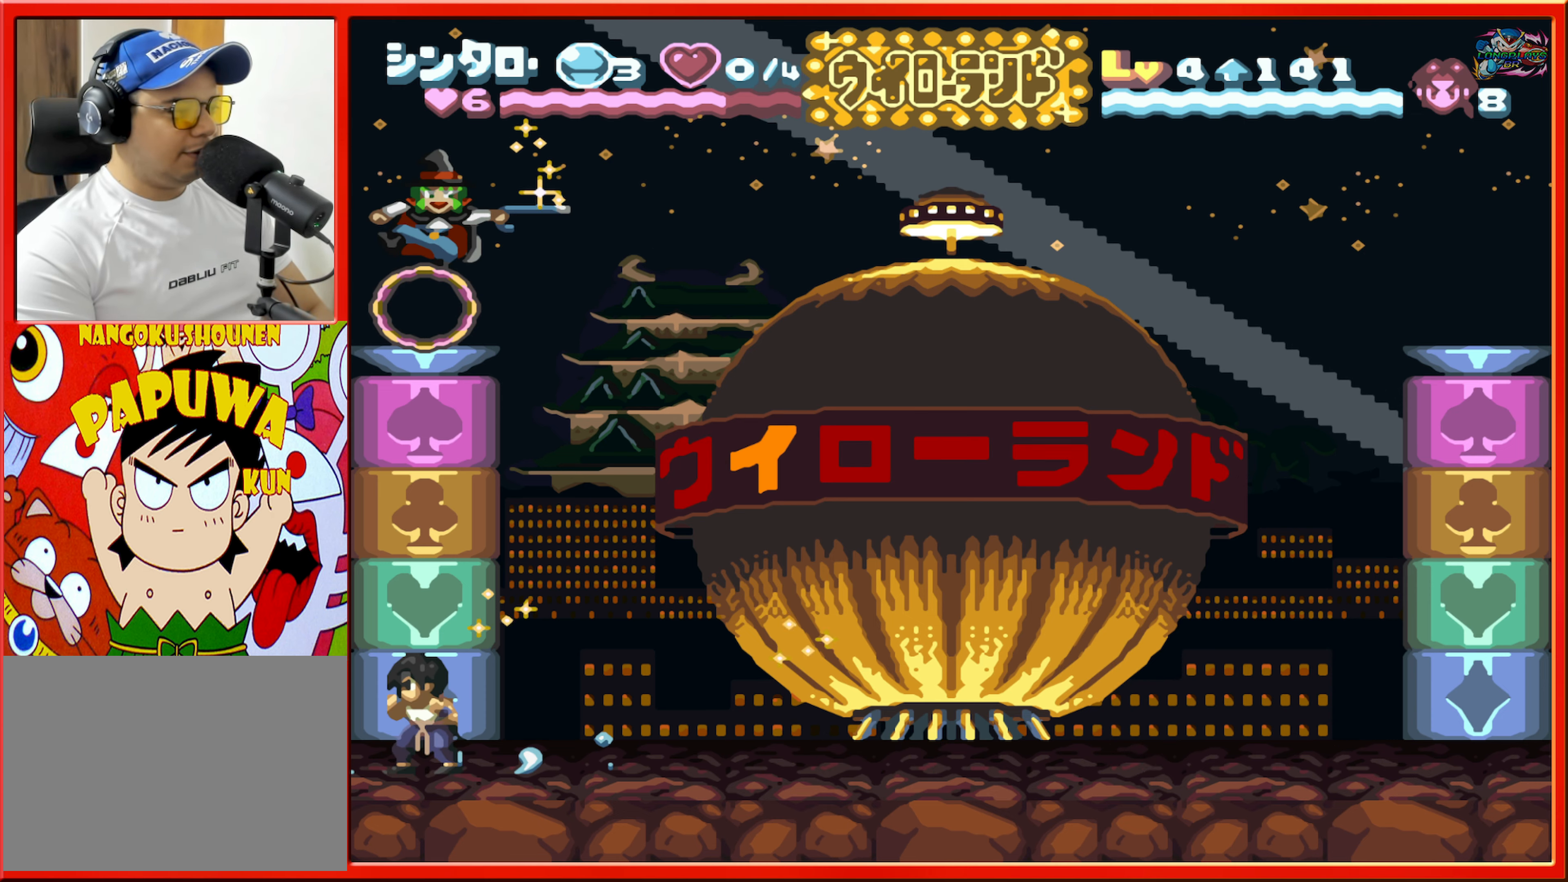
{"buttons": [], "events": [[233, "DPAD_RIGHT", "down"], [250, "DPAD_RIGHT", "up"]]}
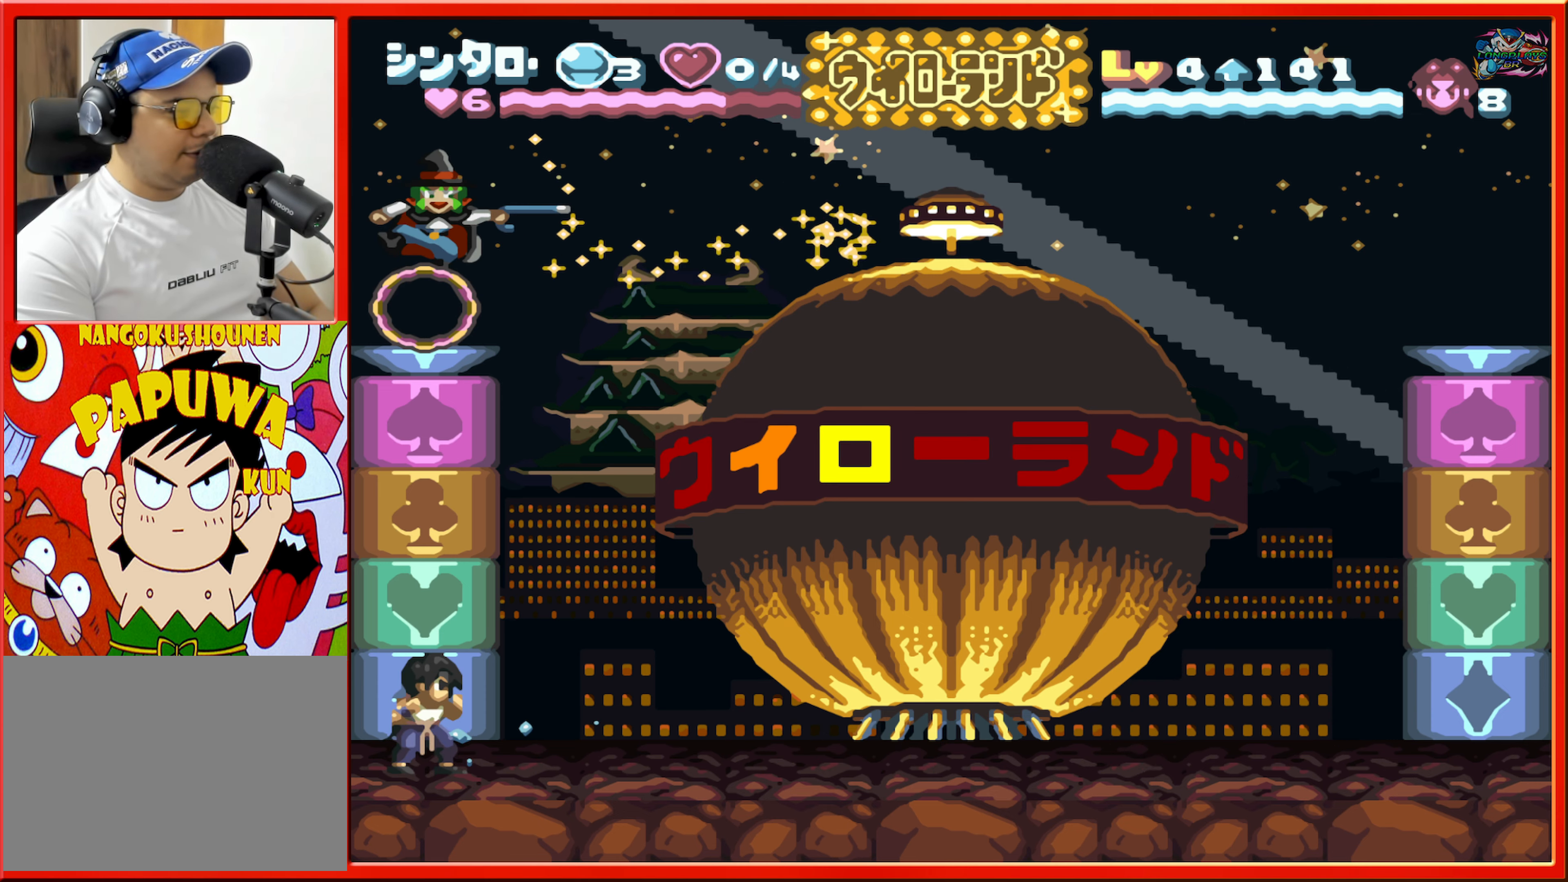
{"buttons": [], "events": [[200, "DPAD_RIGHT", "down"], [283, "DPAD_RIGHT", "up"]]}
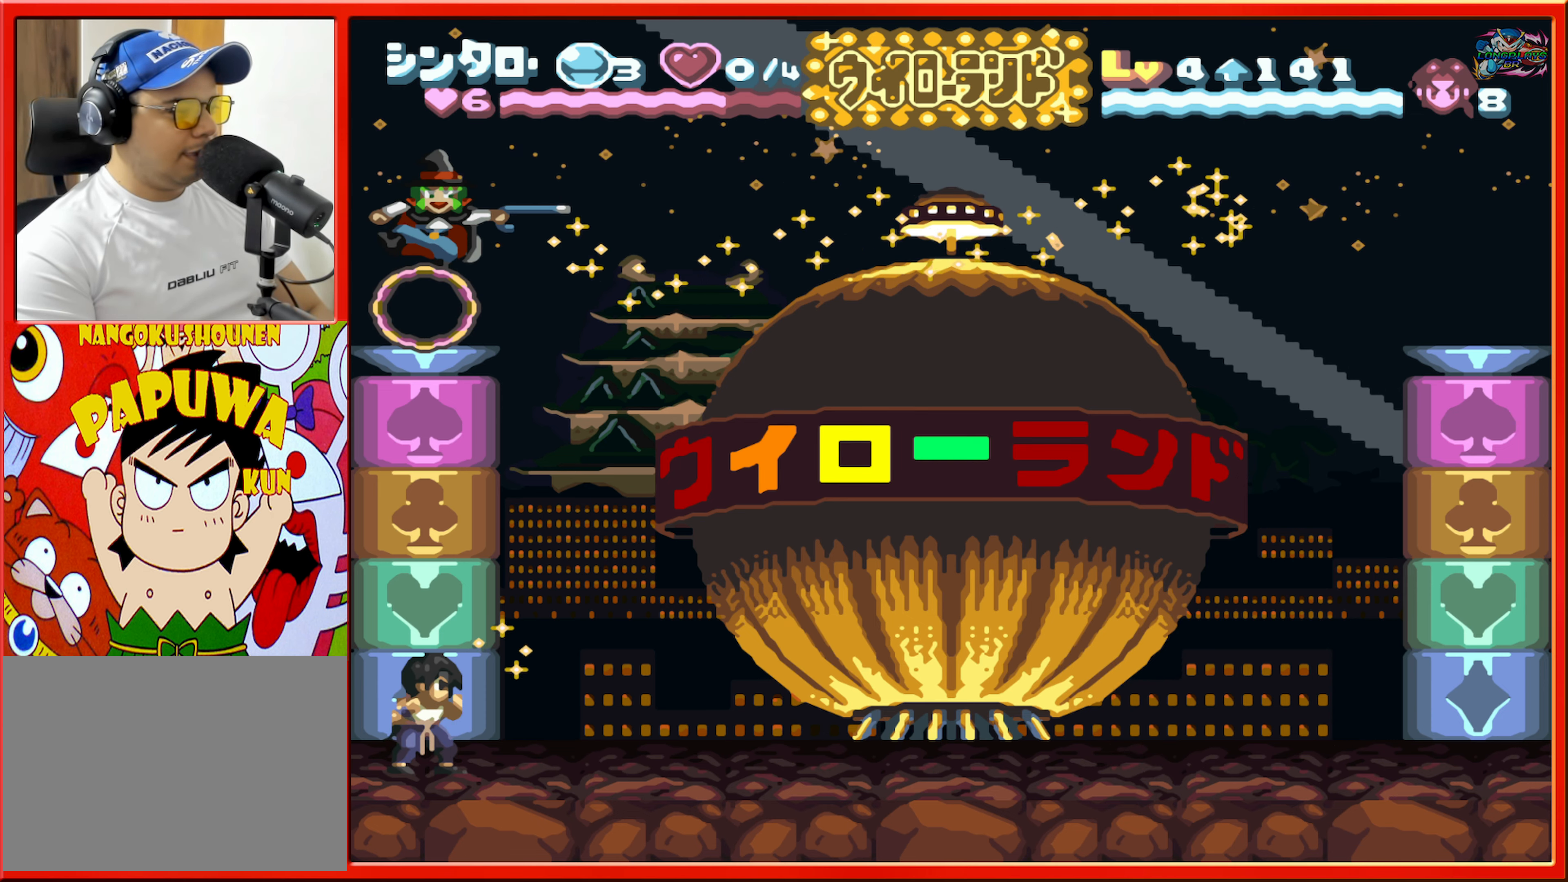
{"buttons": ["DPAD_RIGHT"], "events": [[167, "DPAD_RIGHT", "down"], [350, "DPAD_RIGHT", "up"], [467, "DPAD_RIGHT", "down"]]}
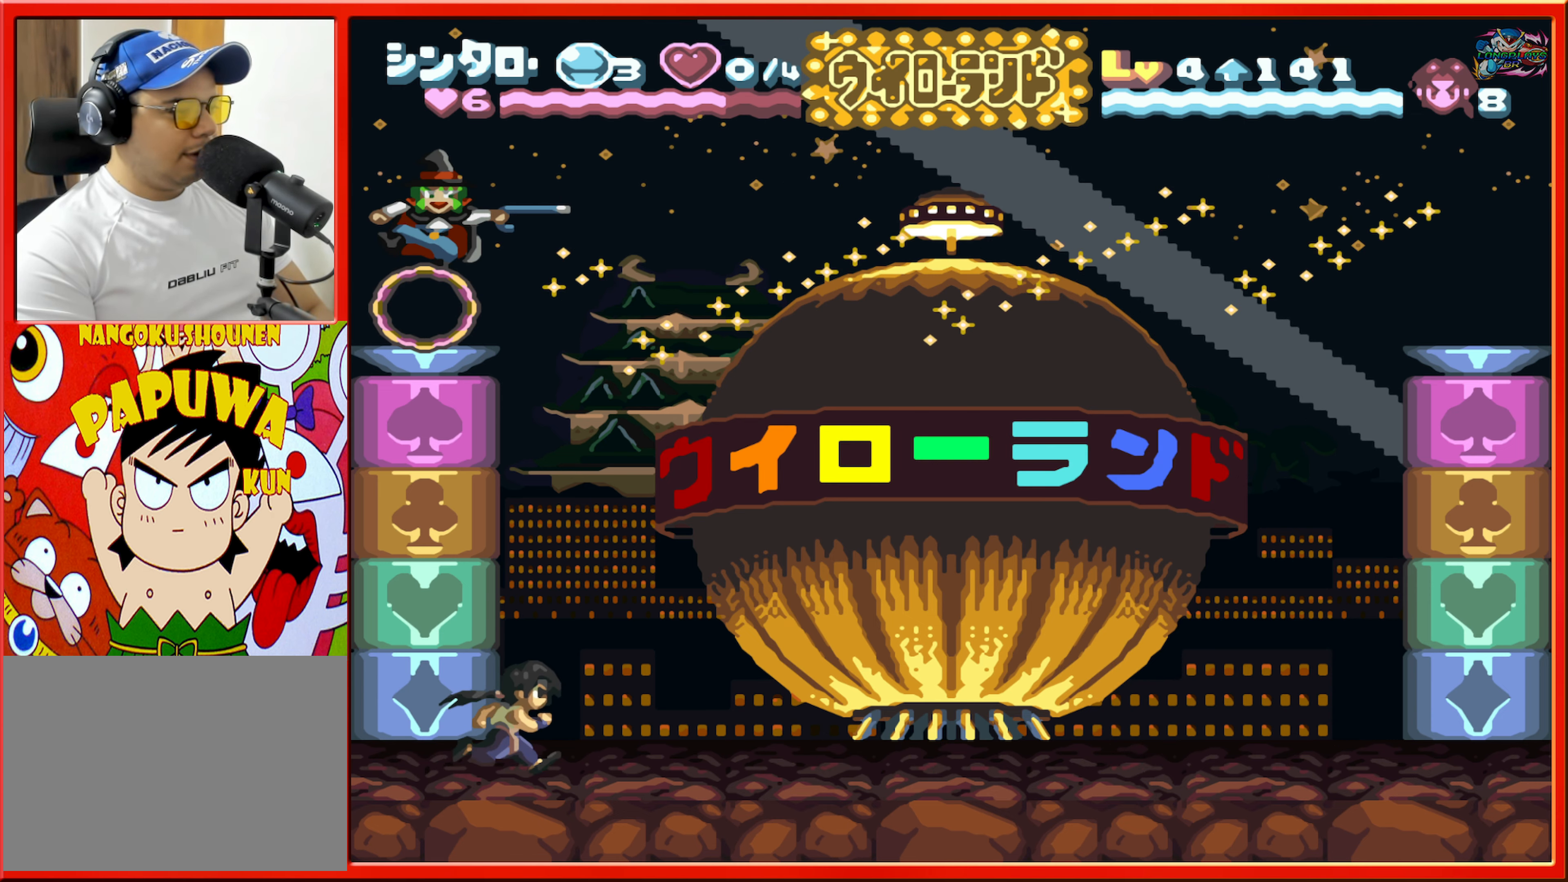
{"buttons": [], "events": [[50, "DPAD_RIGHT", "up"], [233, "DPAD_LEFT", "down"], [417, "DPAD_LEFT", "up"]]}
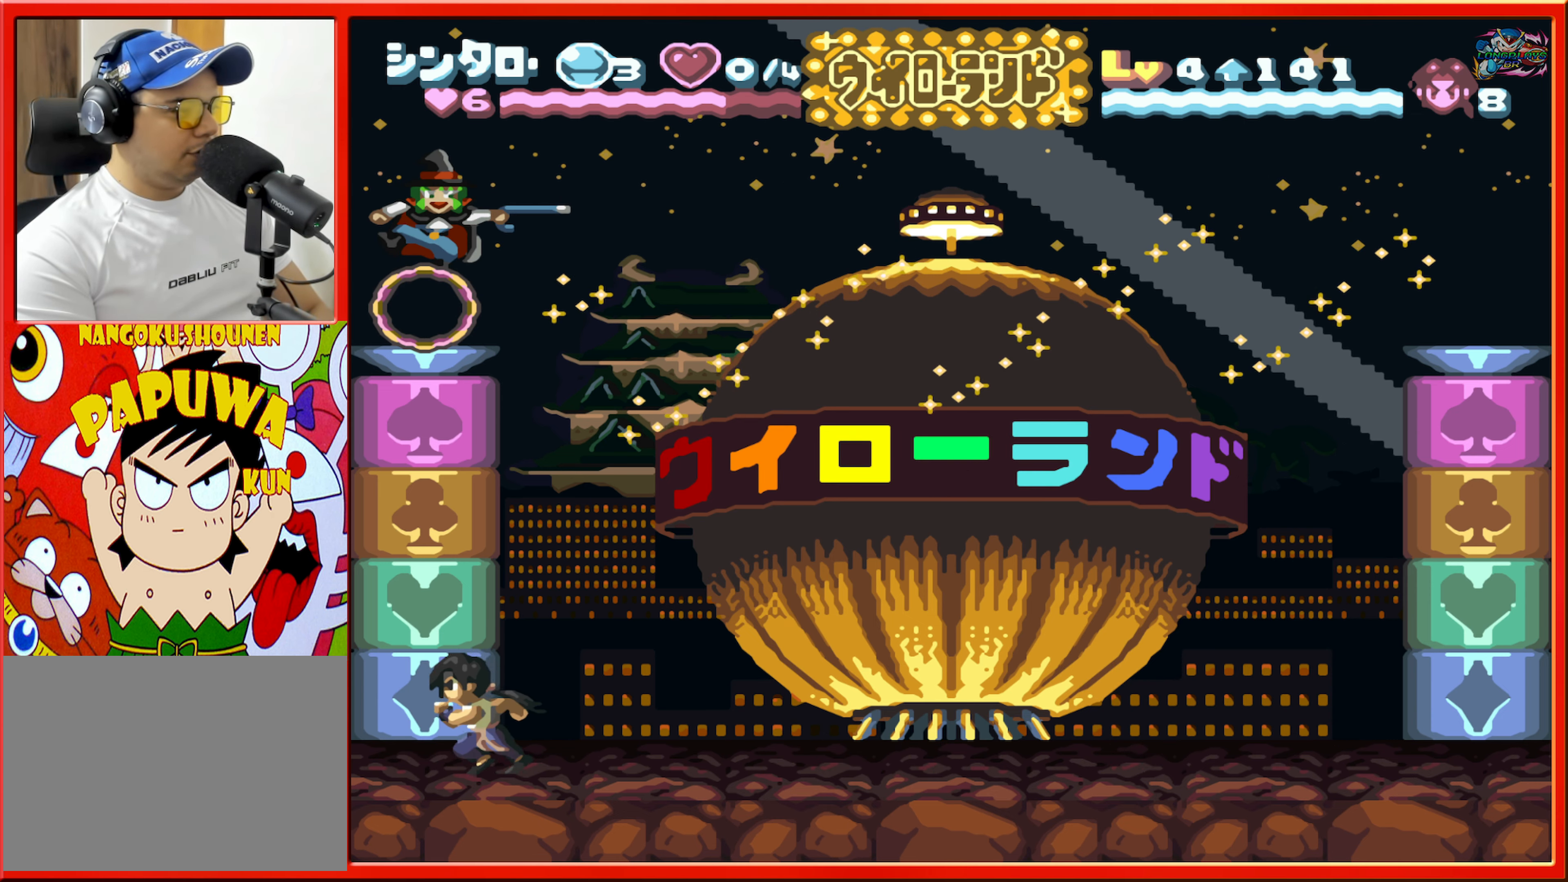
{"buttons": [], "events": [[233, "DPAD_RIGHT", "down"], [333, "DPAD_RIGHT", "up"]]}
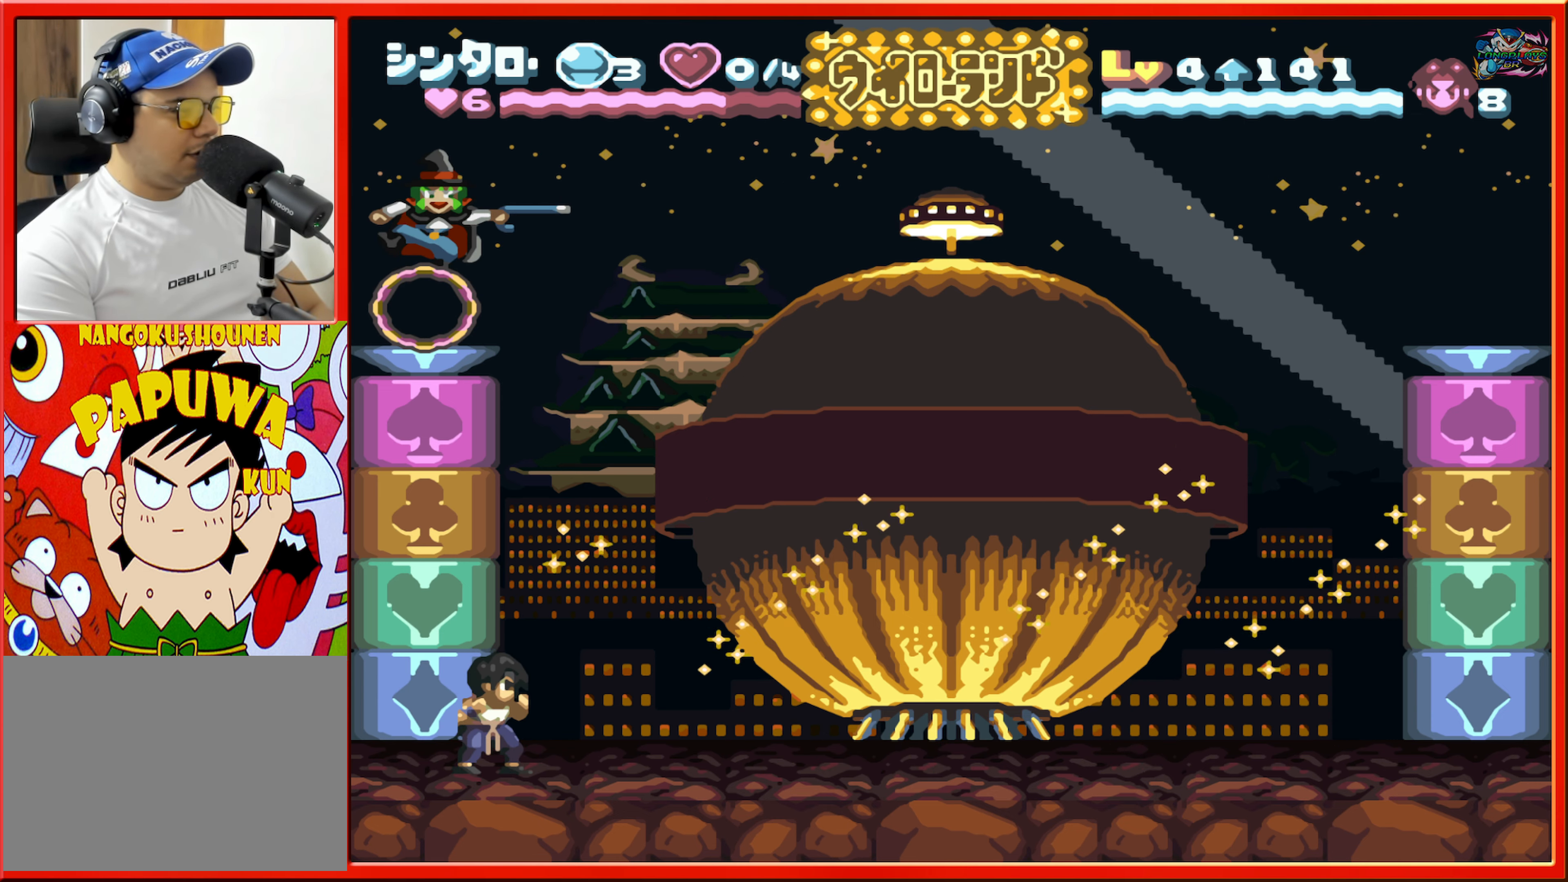
{"buttons": [], "events": [[233, "DPAD_RIGHT", "down"], [317, "DPAD_RIGHT", "up"]]}
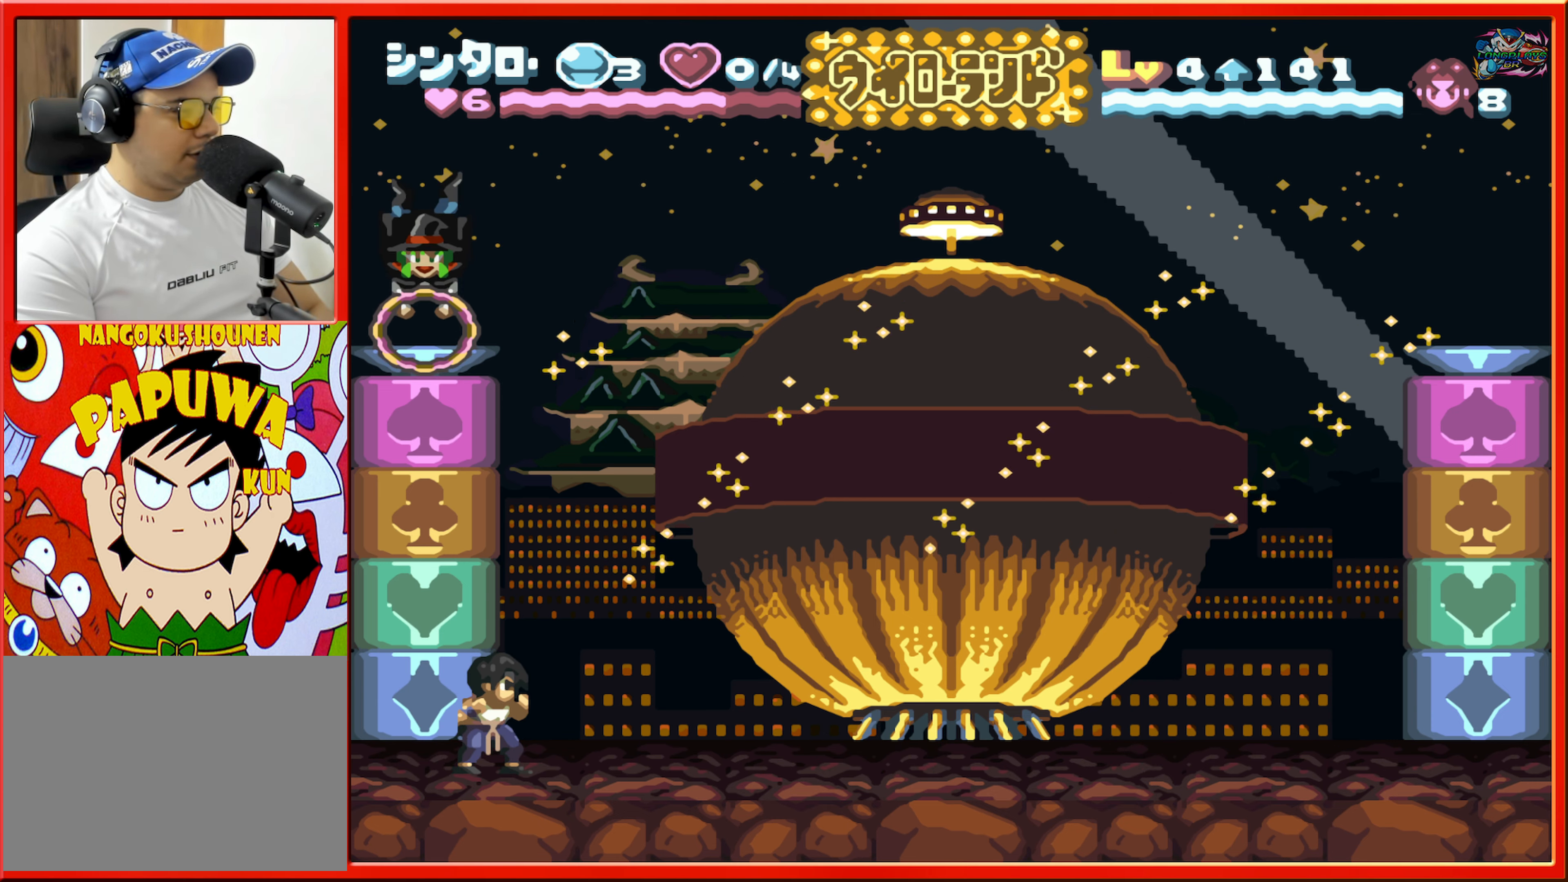
{"buttons": ["DPAD_DOWN"], "events": [[150, "DPAD_DOWN", "down"]]}
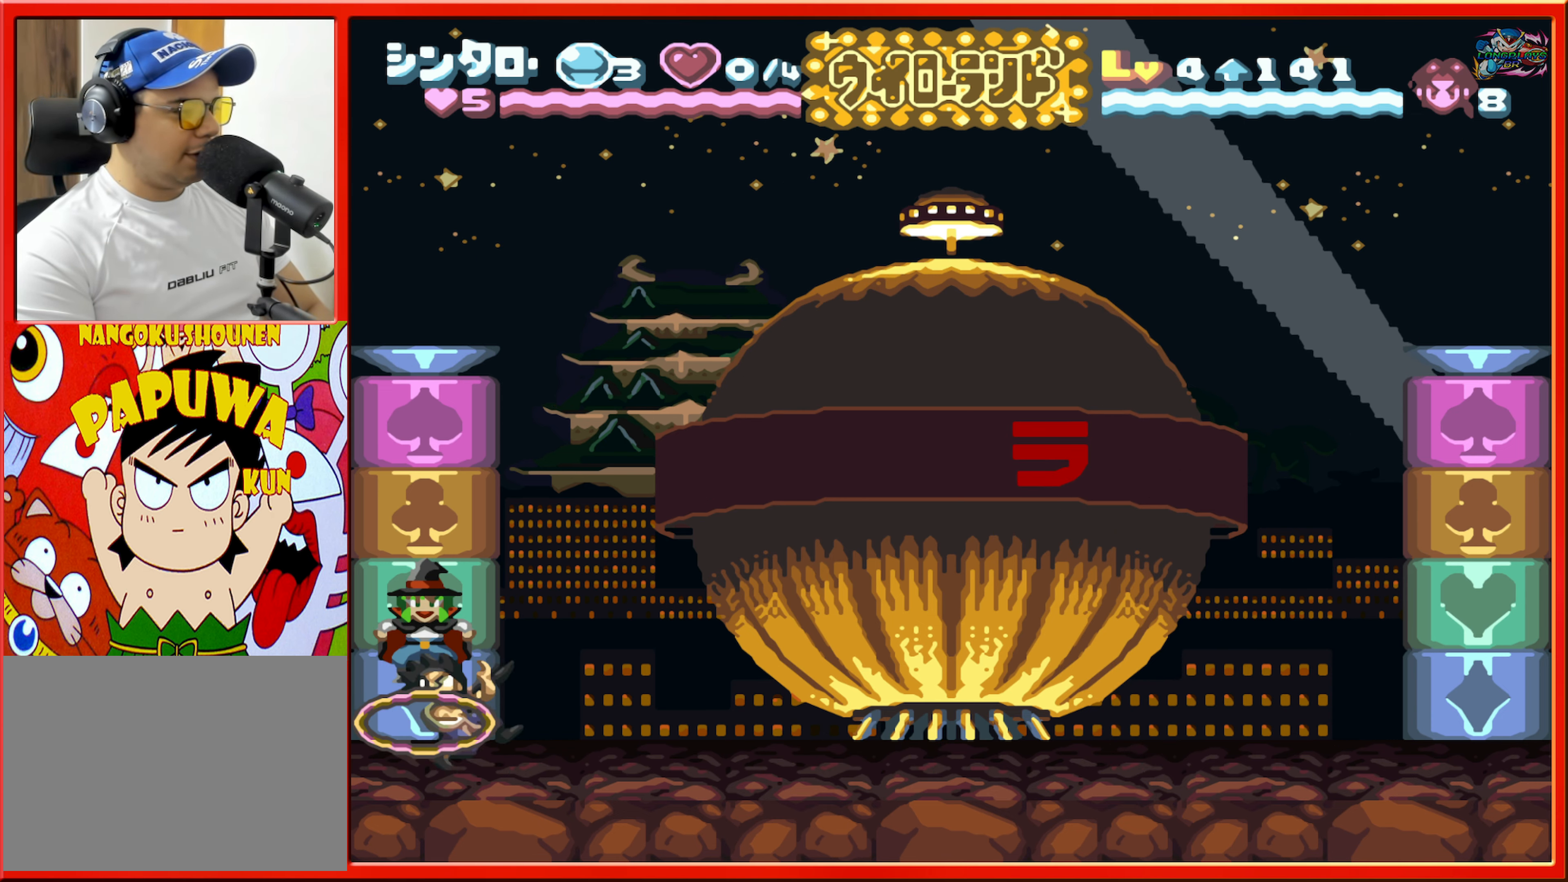
{"buttons": [], "events": [[433, "DPAD_DOWN", "up"]]}
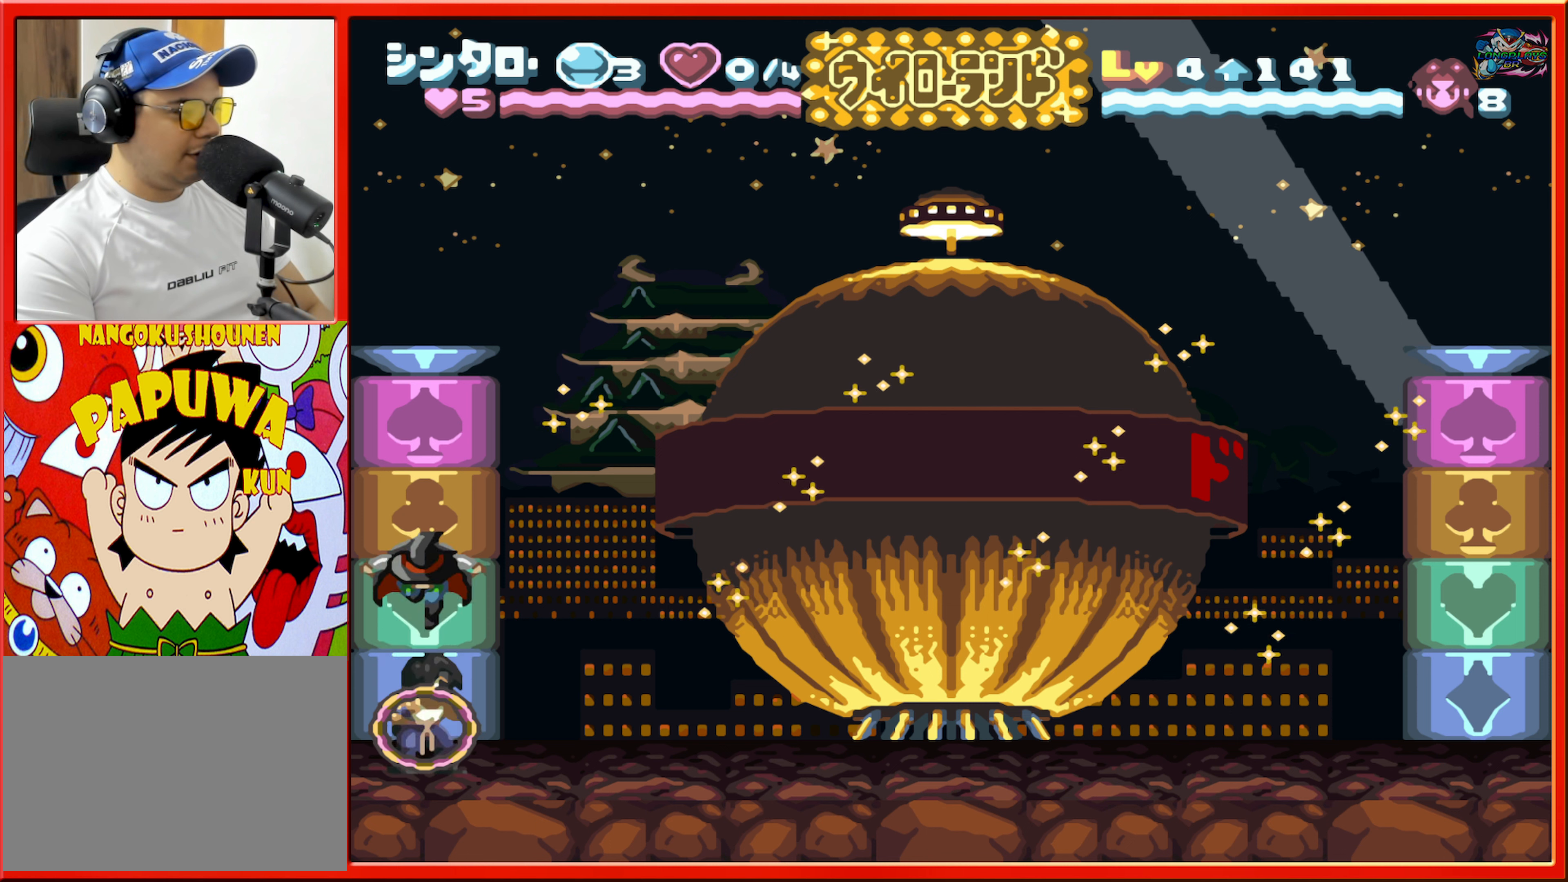
{"buttons": [], "events": [[34, "DPAD_RIGHT", "down"], [250, "DPAD_RIGHT", "up"]]}
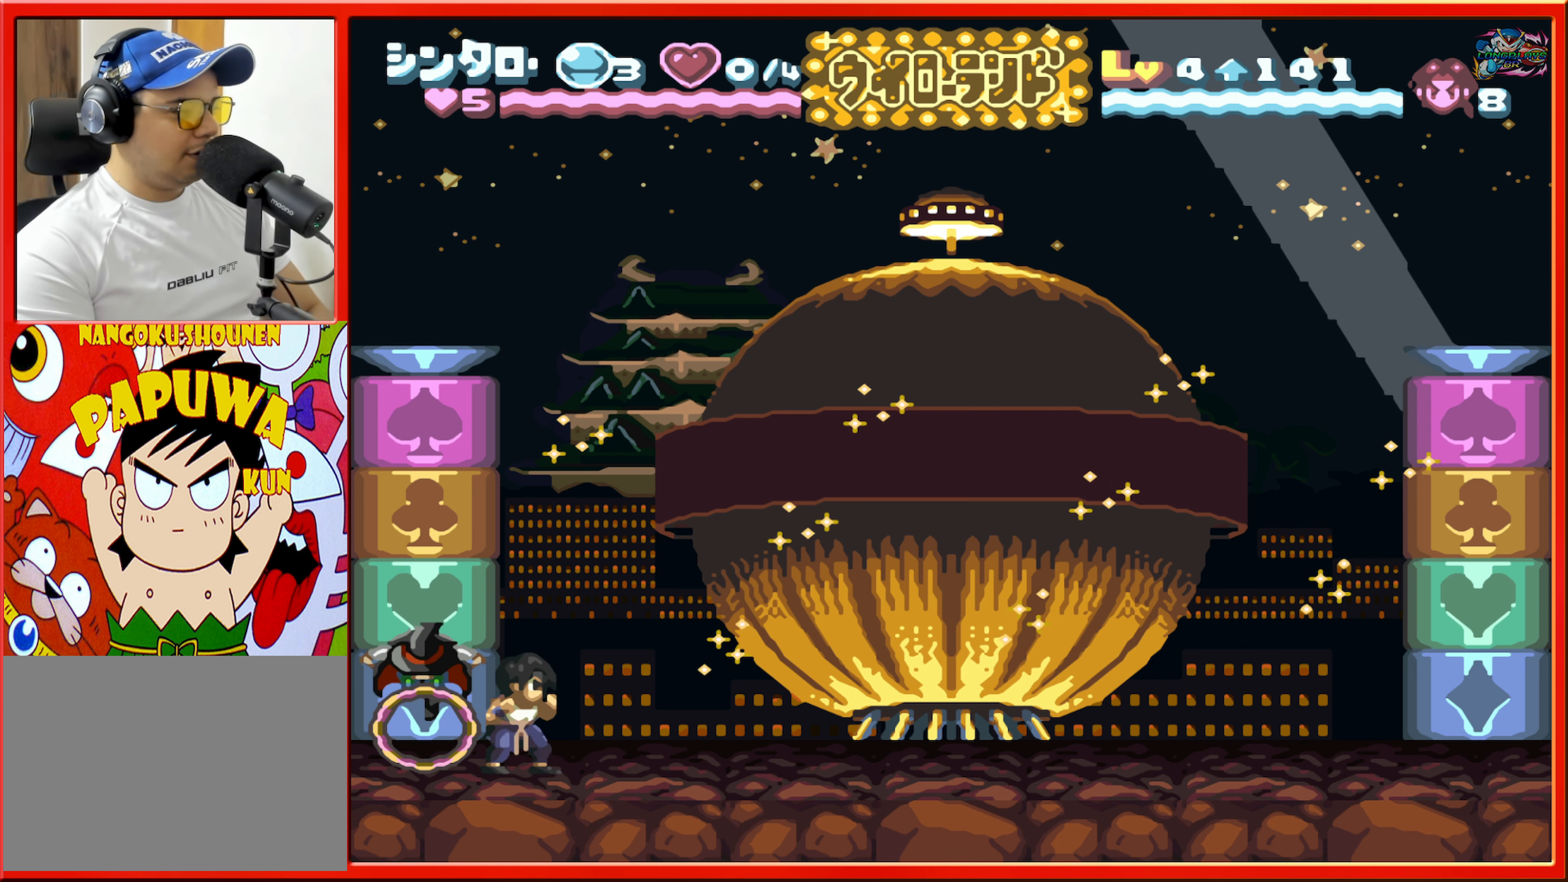
{"buttons": ["B"], "events": [[484, "B", "down"]]}
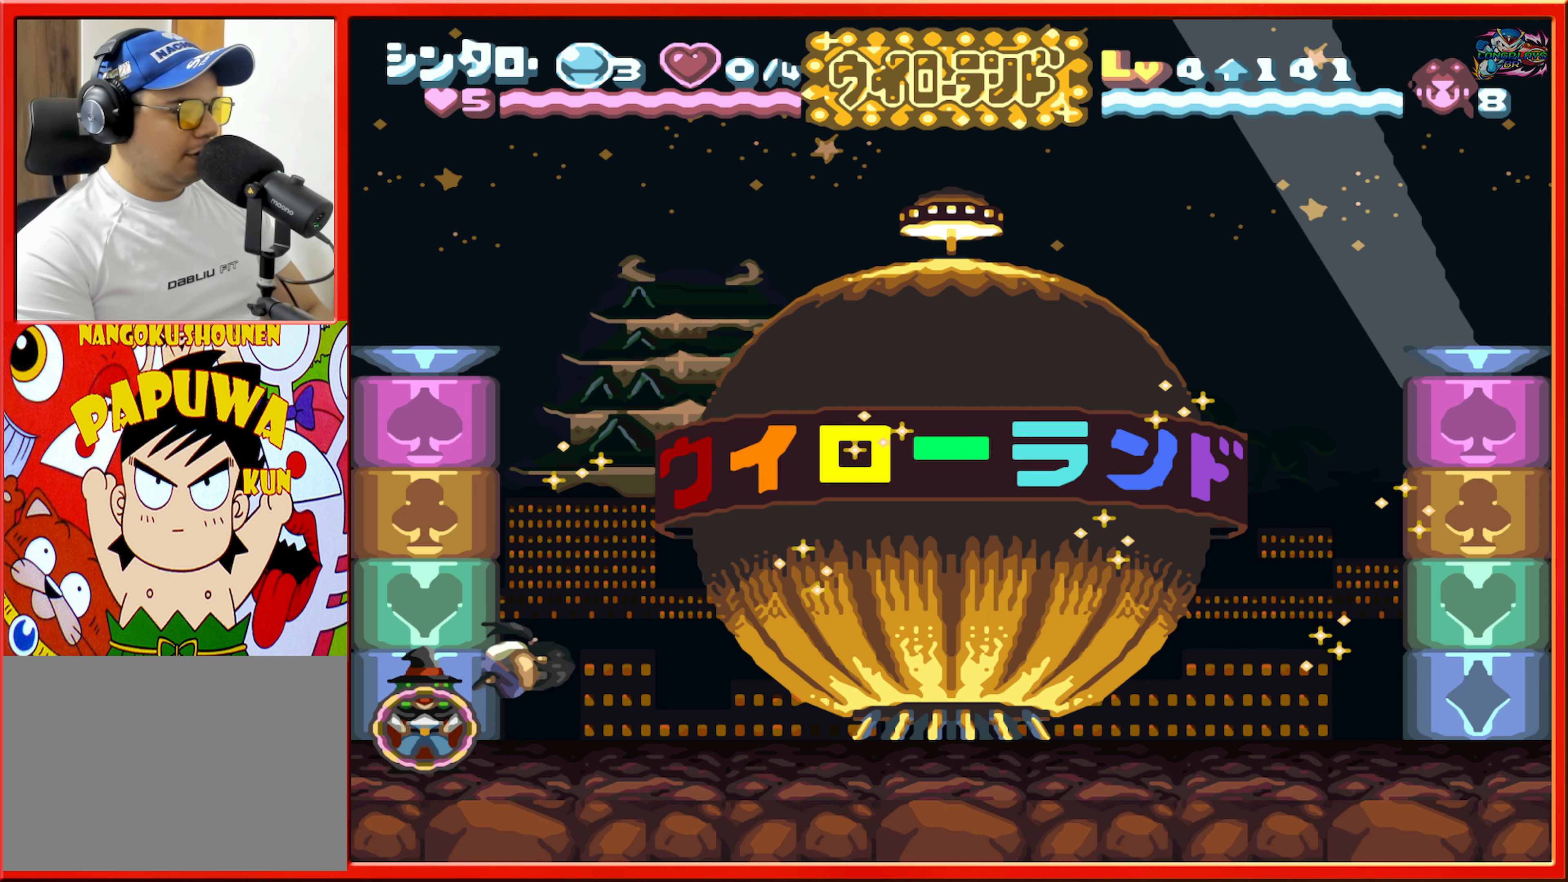
{"buttons": ["L1"], "events": [[200, "DPAD_LEFT", "down"], [350, "DPAD_LEFT", "up"], [367, "B", "up"], [467, "L1", "down"]]}
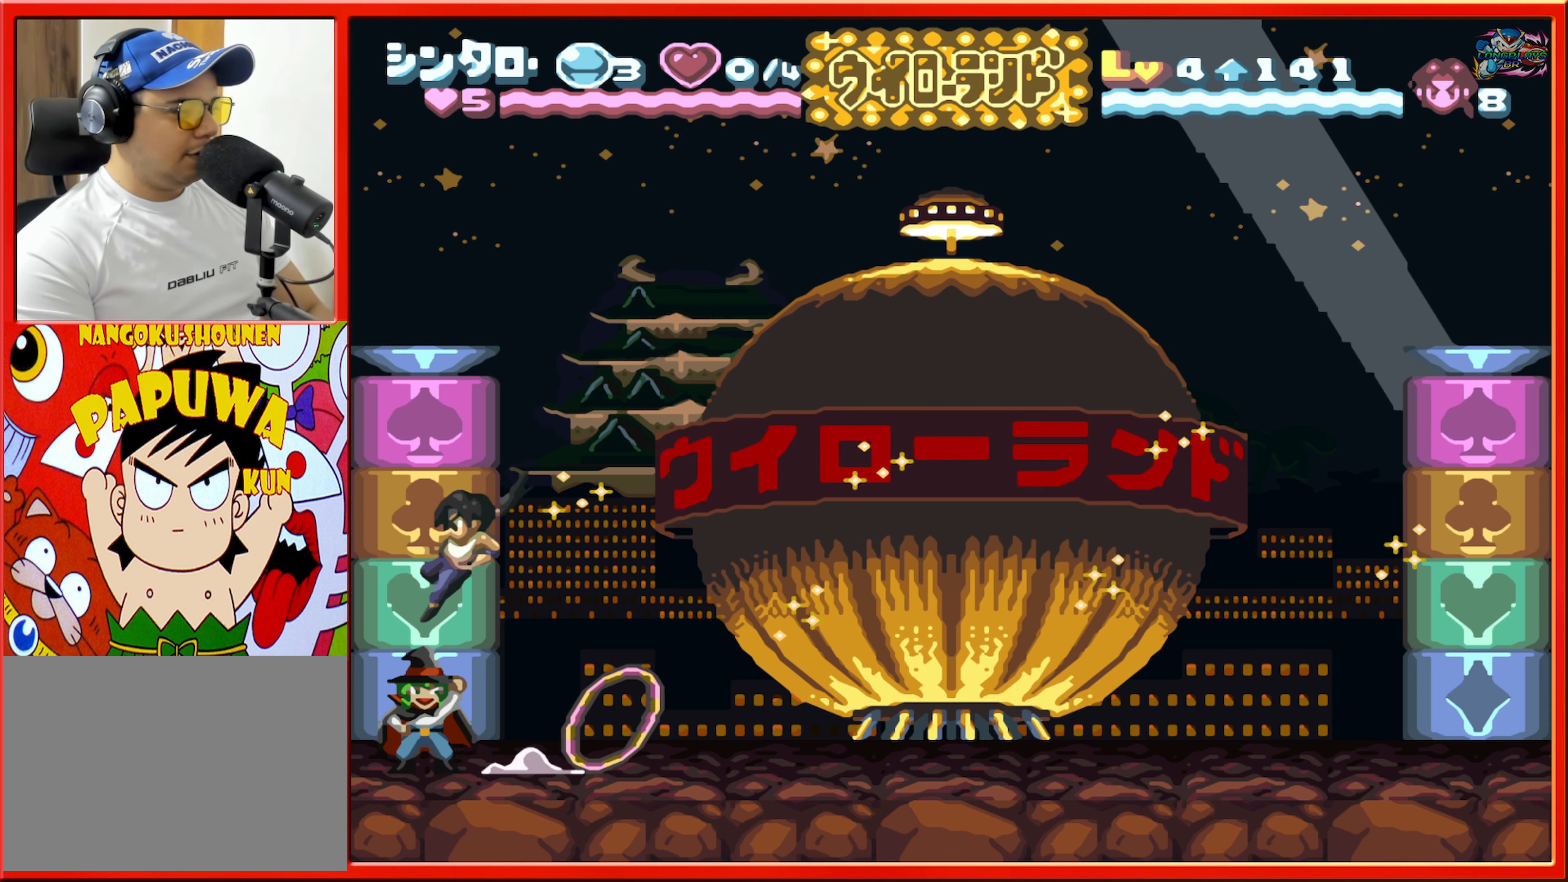
{"buttons": [], "events": [[150, "L1", "up"]]}
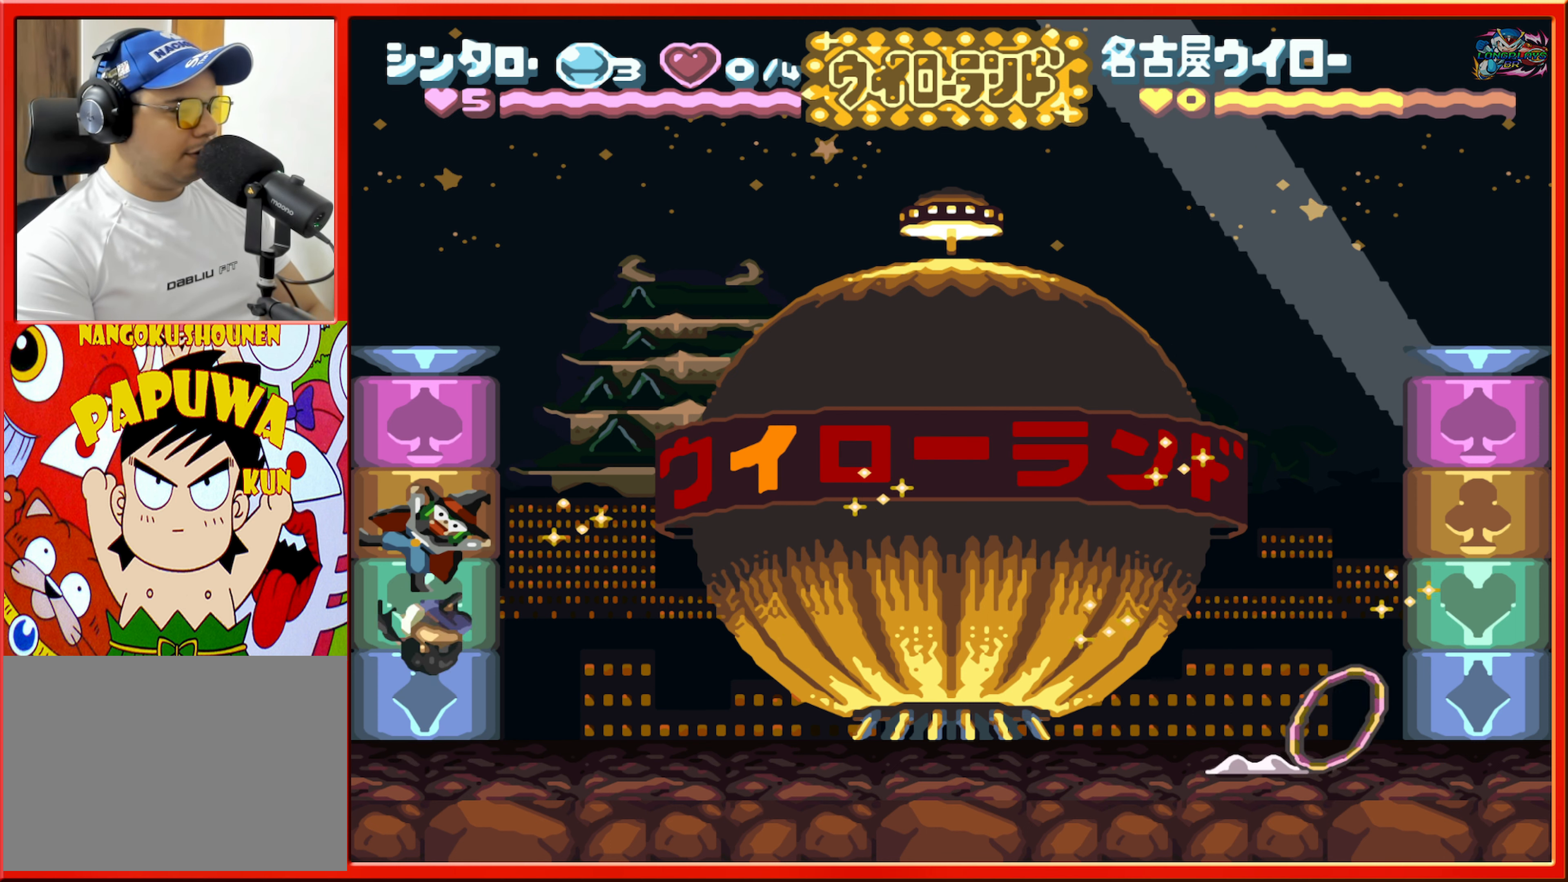
{"buttons": [], "events": []}
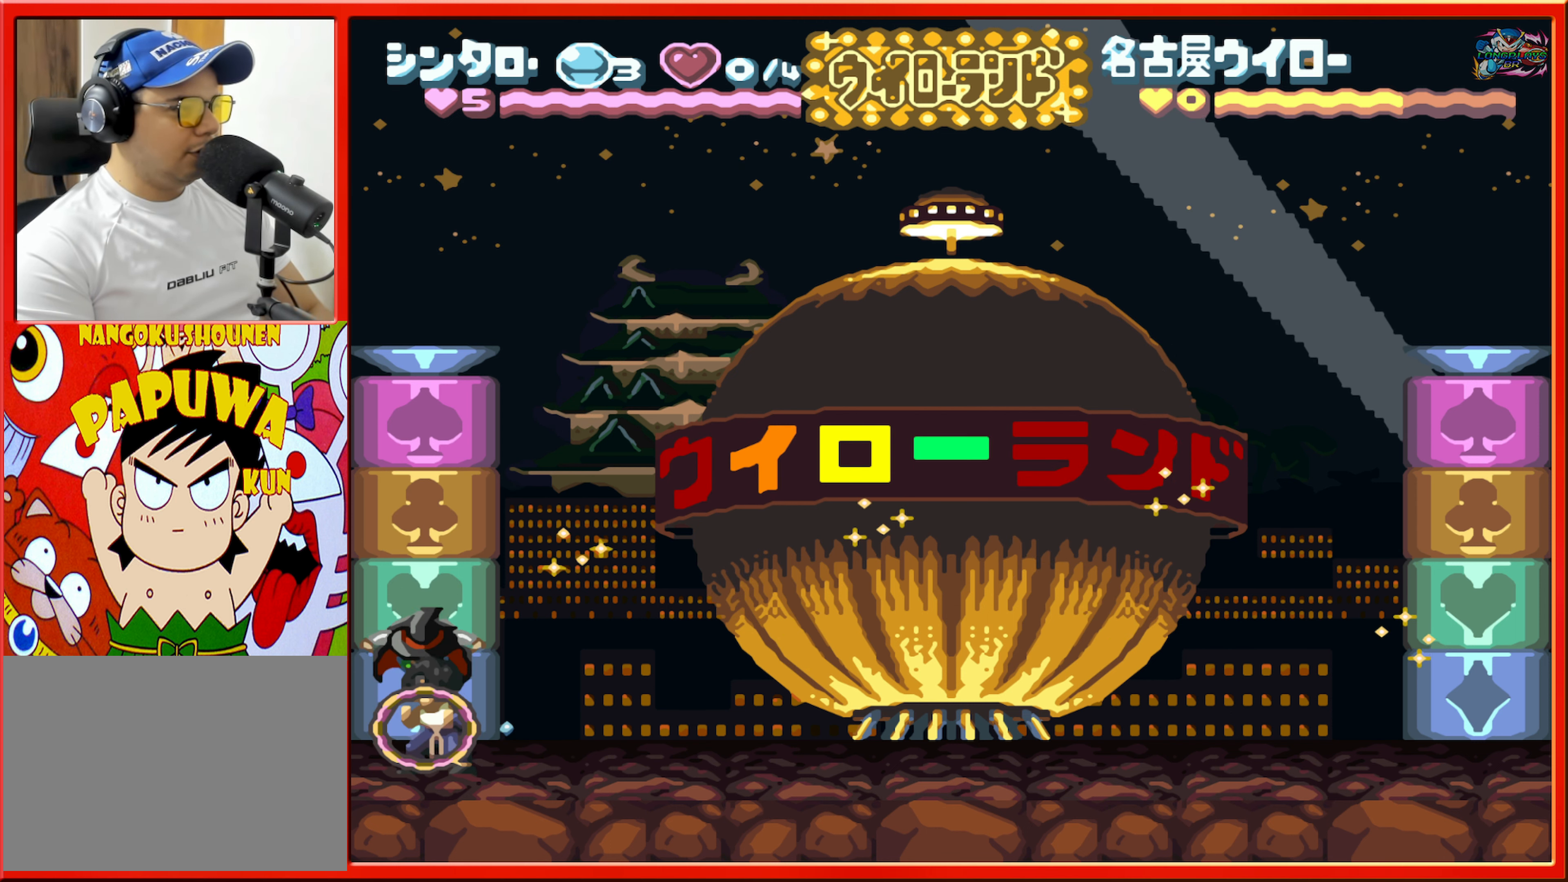
{"buttons": [], "events": []}
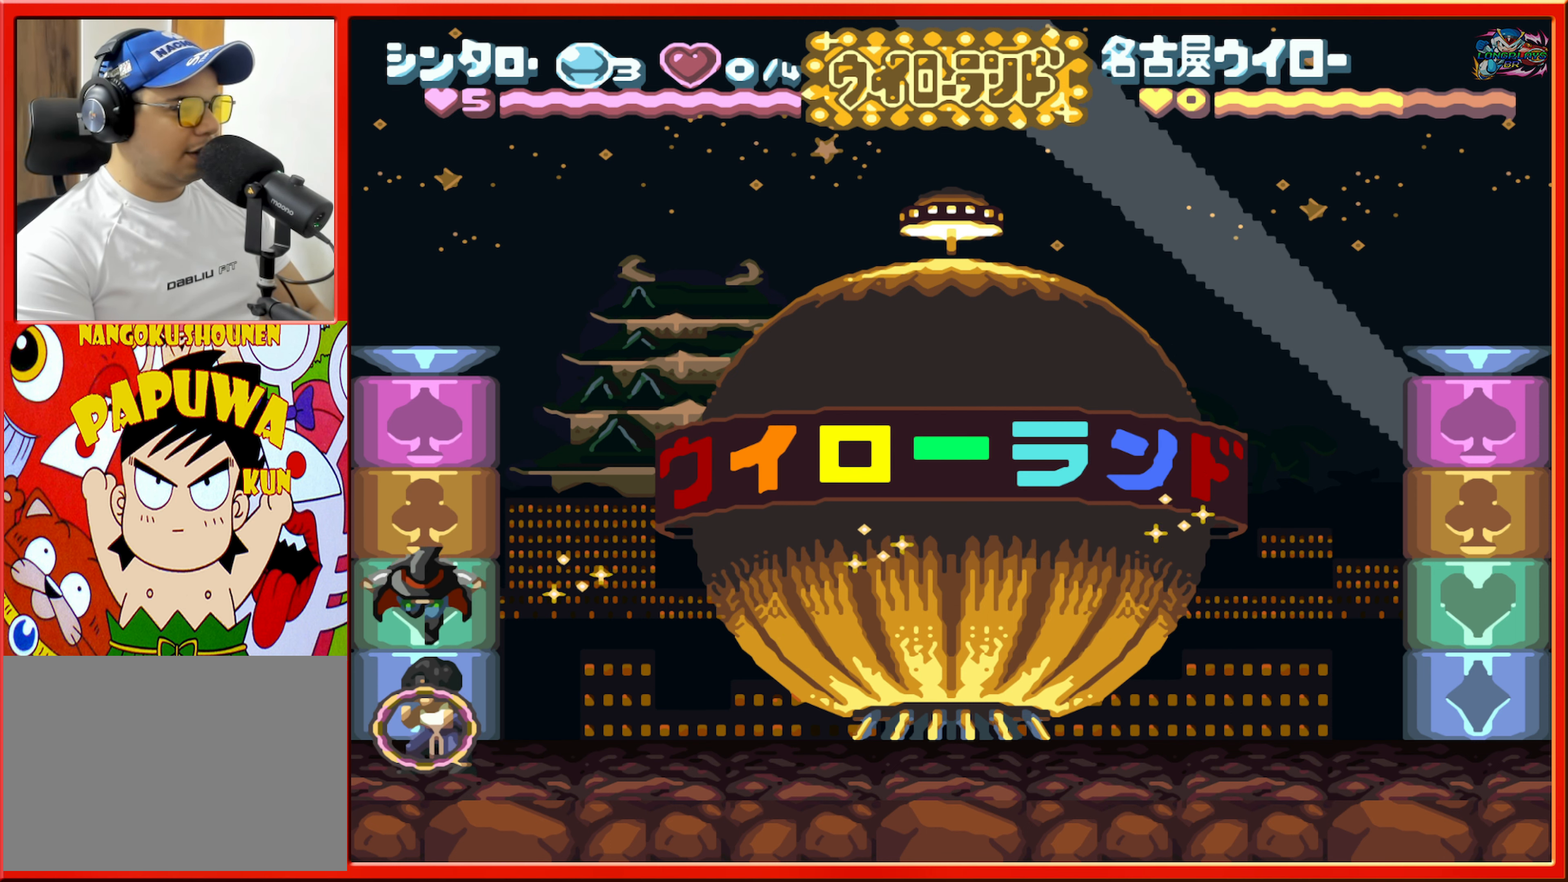
{"buttons": [], "events": []}
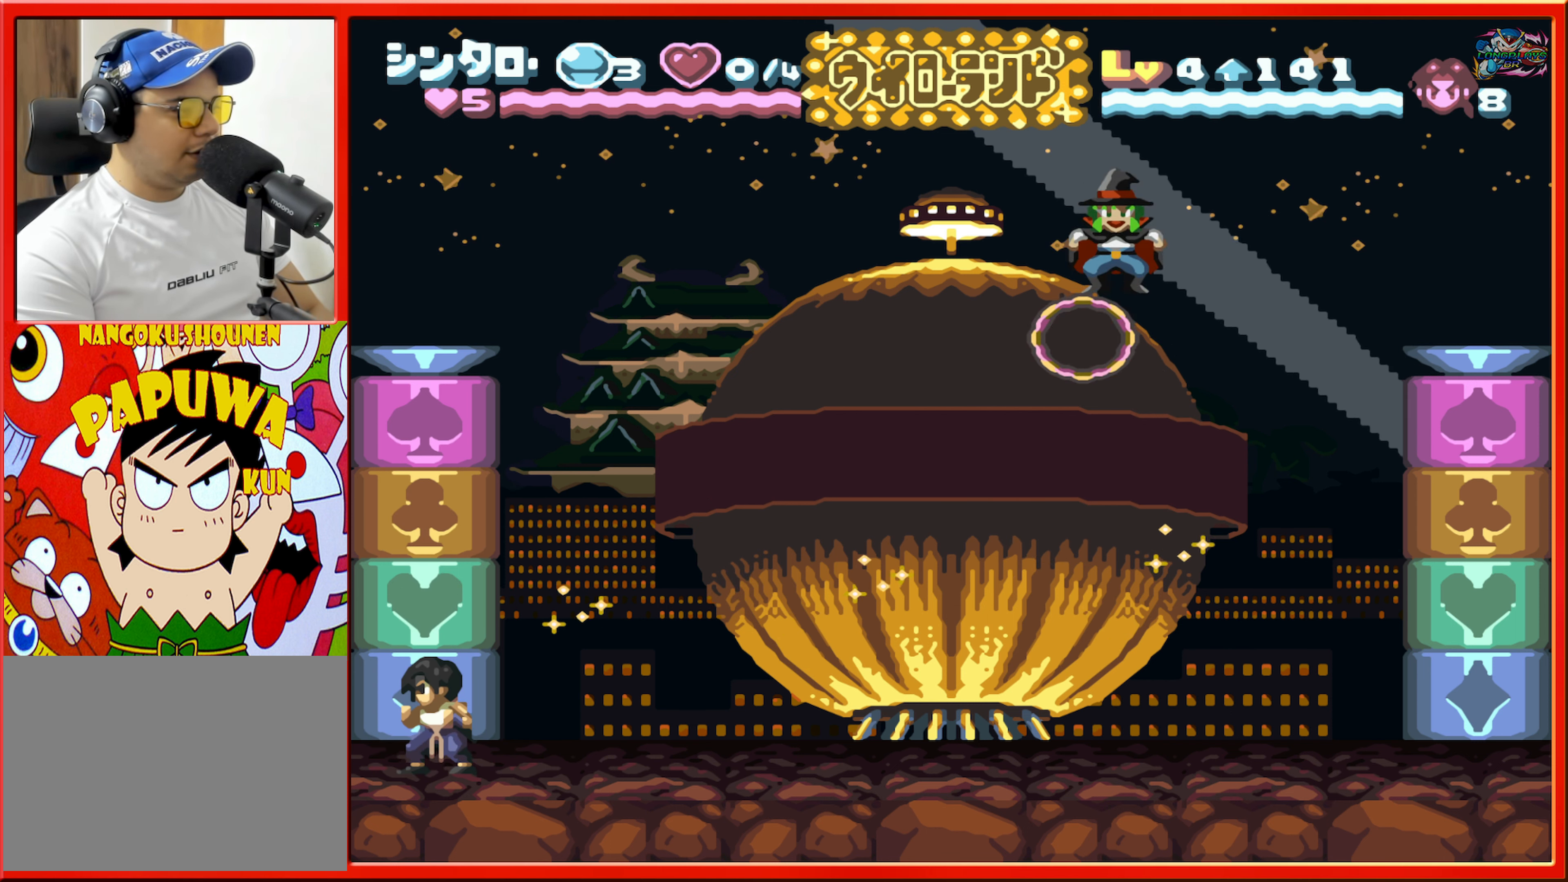
{"buttons": ["B"], "events": [[484, "B", "down"]]}
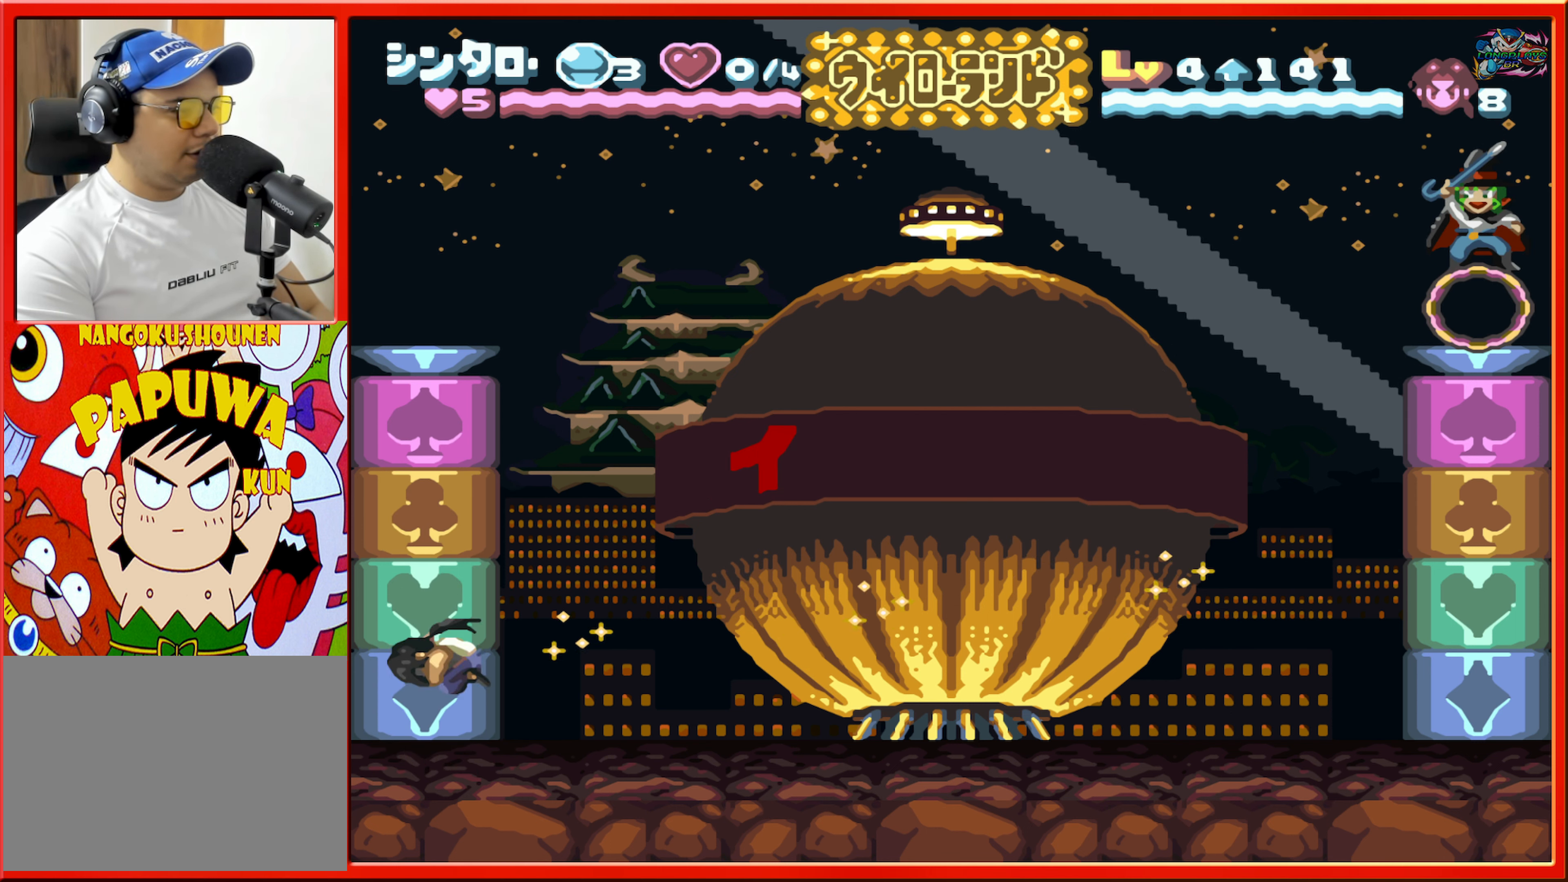
{"buttons": ["B", "DPAD_RIGHT"], "events": [[17, "DPAD_RIGHT", "down"]]}
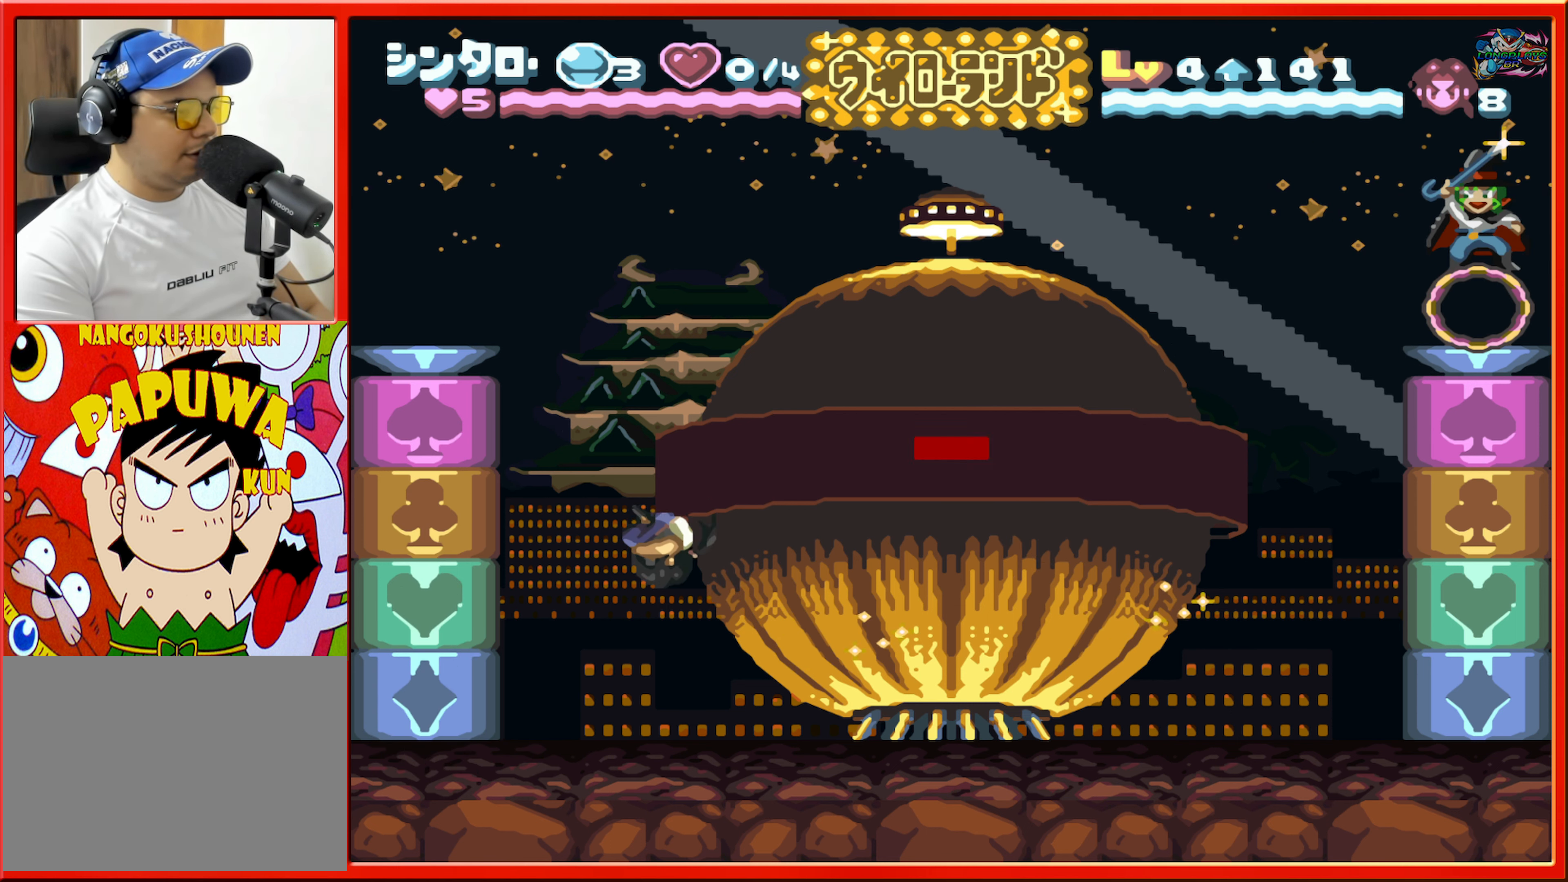
{"buttons": ["B", "DPAD_RIGHT"], "events": [[17, "B", "up"], [17, "DPAD_RIGHT", "up"], [117, "DPAD_LEFT", "down"], [200, "DPAD_LEFT", "up"], [284, "B", "down"], [334, "DPAD_RIGHT", "down"]]}
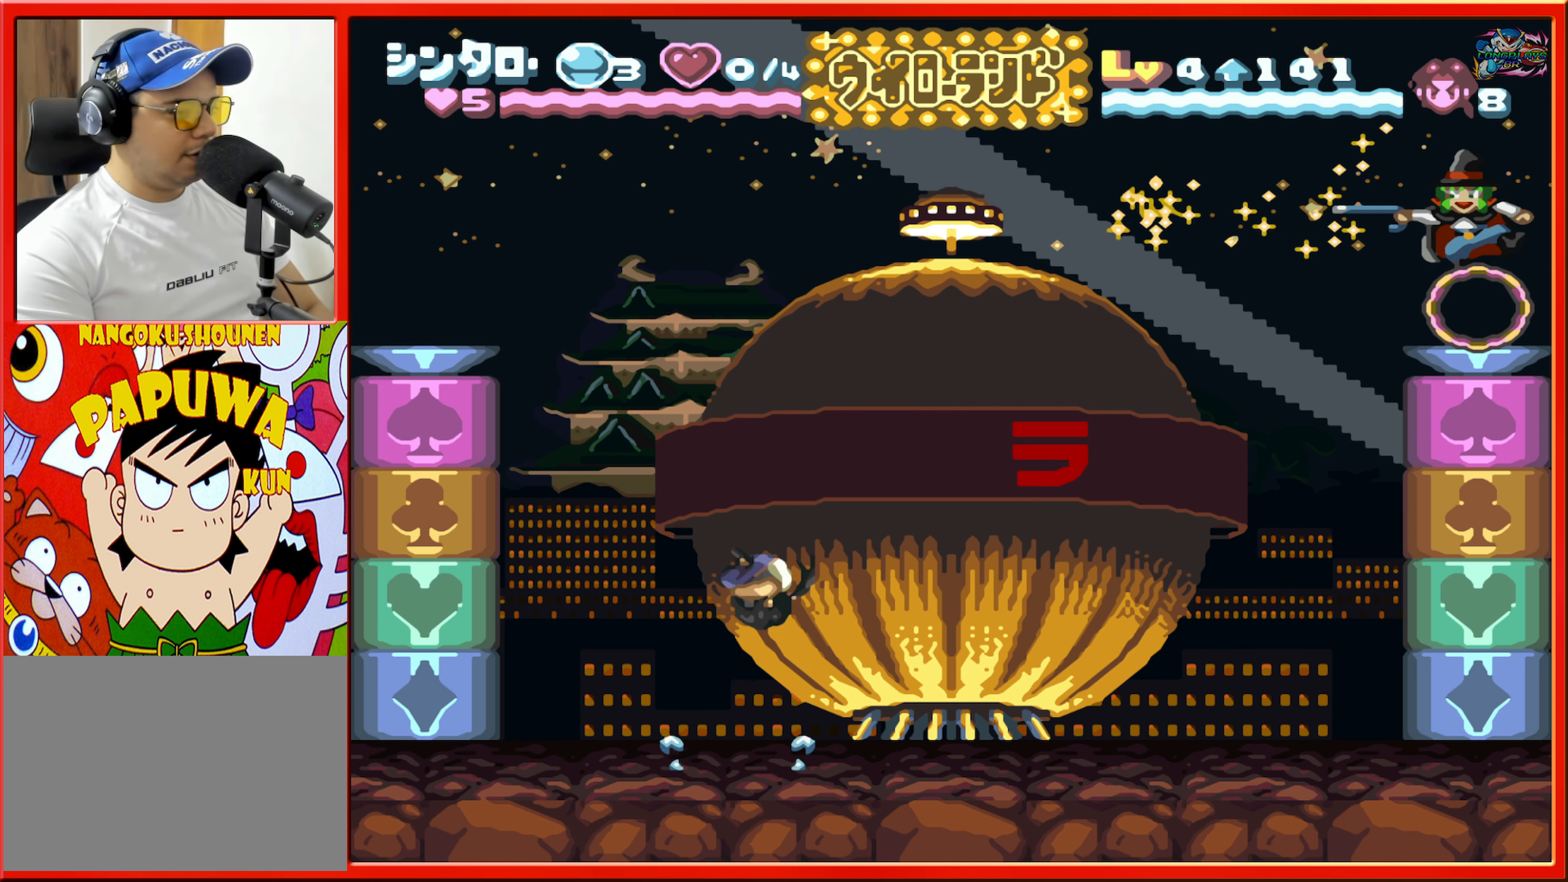
{"buttons": [], "events": [[266, "B", "up"], [350, "DPAD_RIGHT", "up"]]}
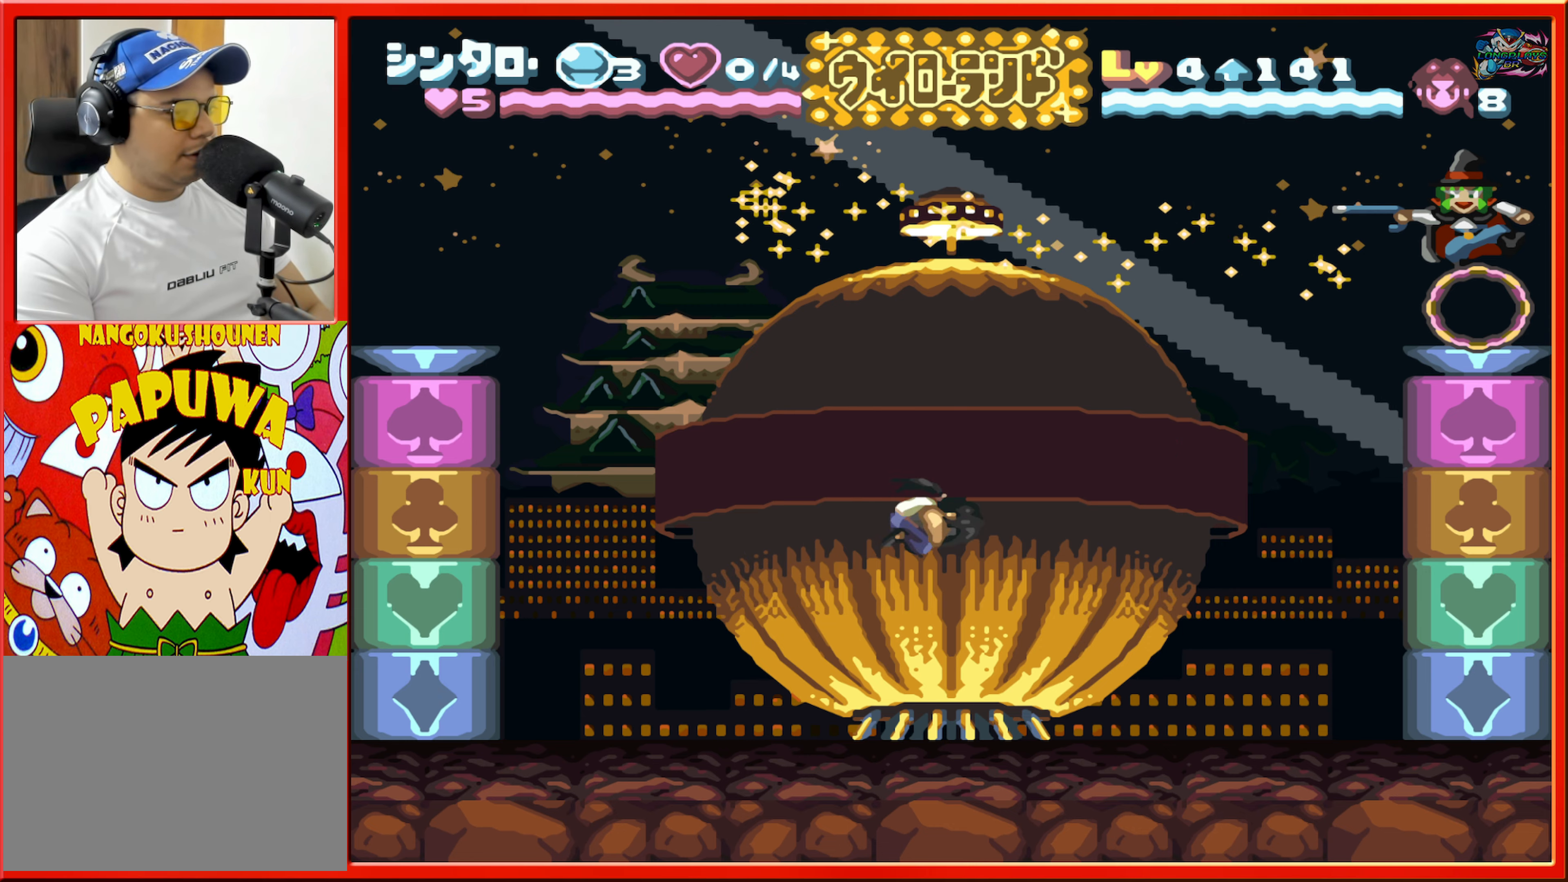
{"buttons": ["B"], "events": [[433, "B", "down"]]}
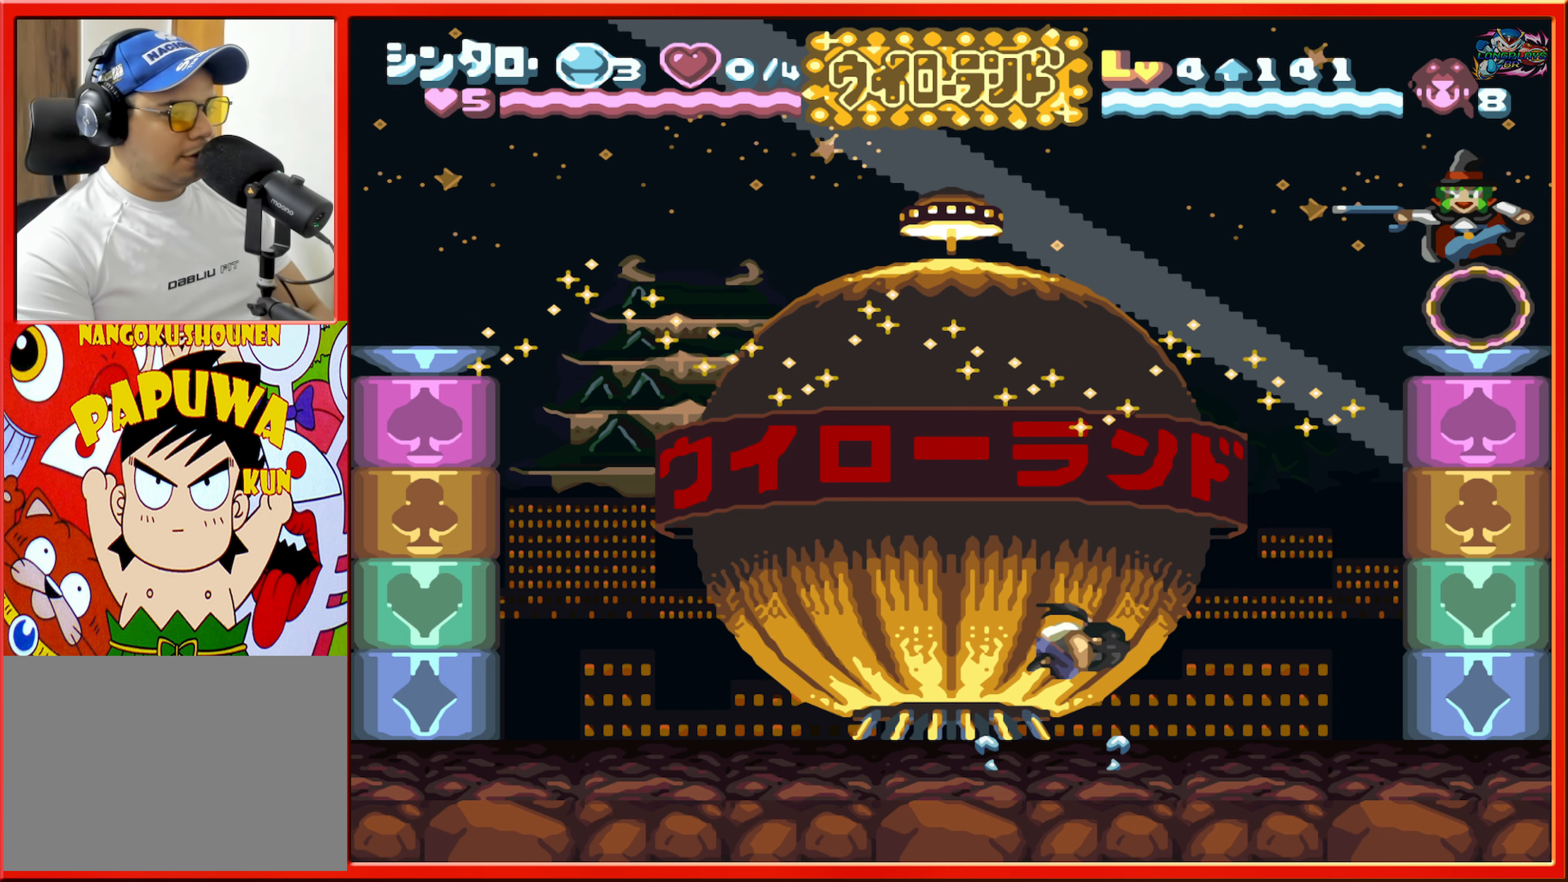
{"buttons": ["DPAD_RIGHT"], "events": [[16, "DPAD_RIGHT", "down"], [83, "B", "up"], [316, "DPAD_RIGHT", "up"], [366, "DPAD_RIGHT", "down"]]}
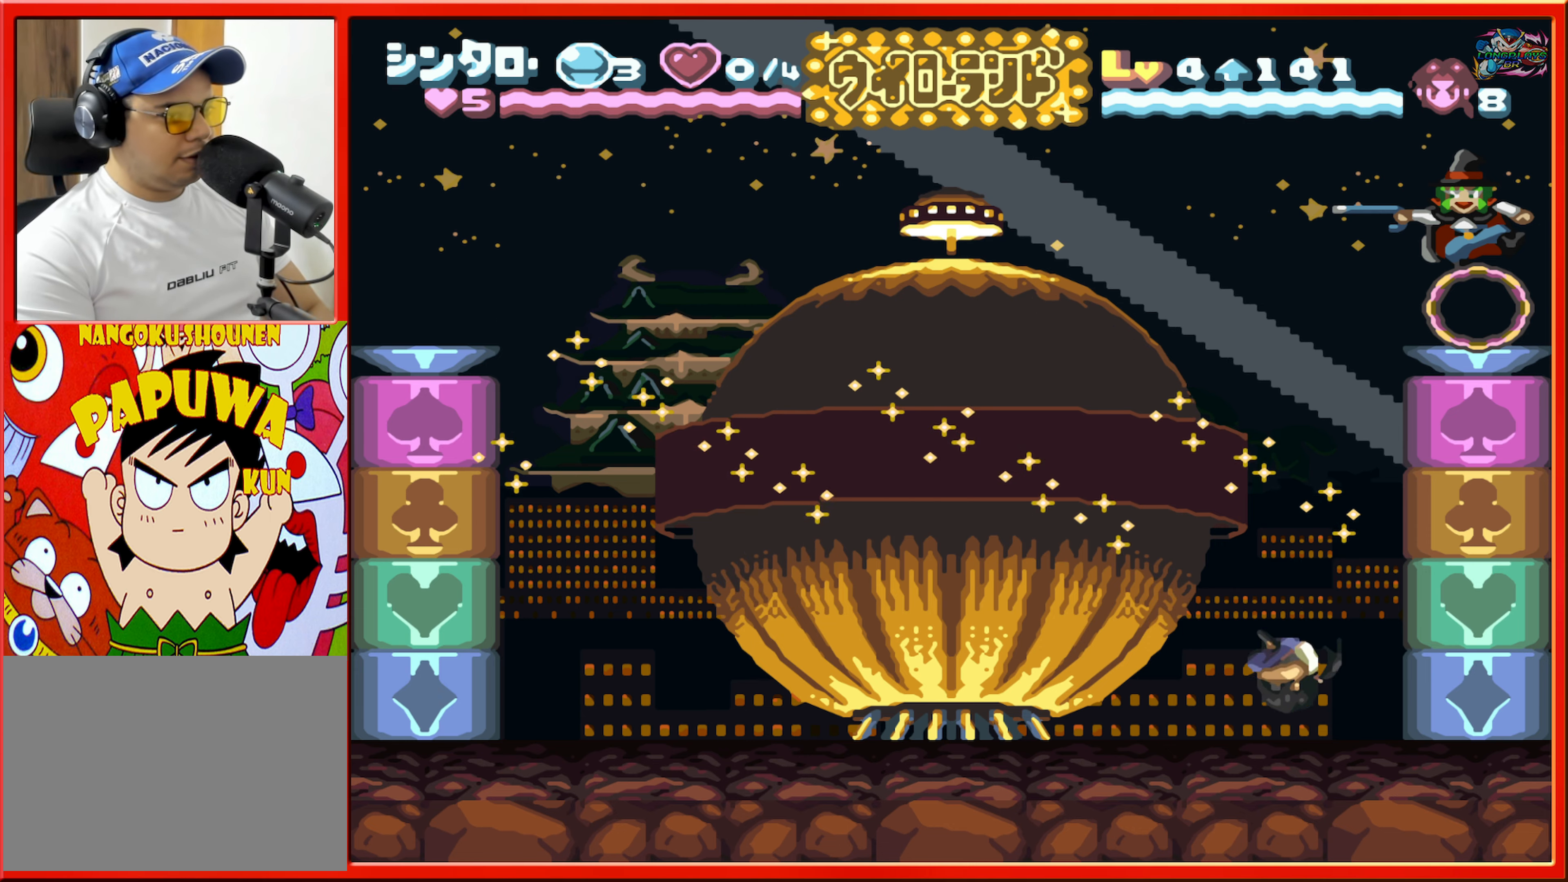
{"buttons": [], "events": [[200, "DPAD_RIGHT", "up"]]}
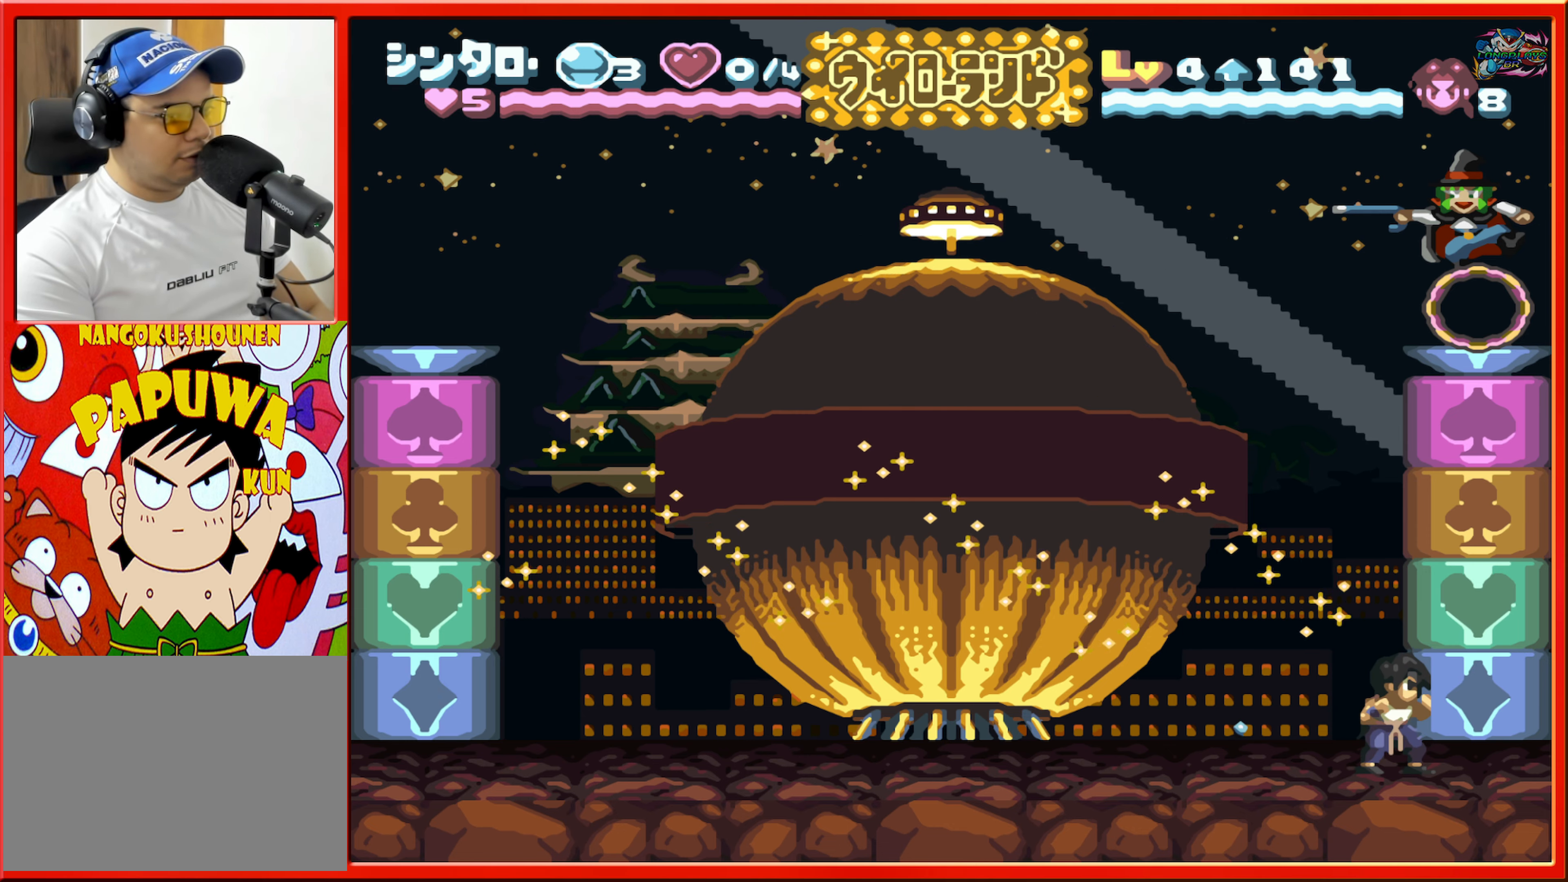
{"buttons": [], "events": []}
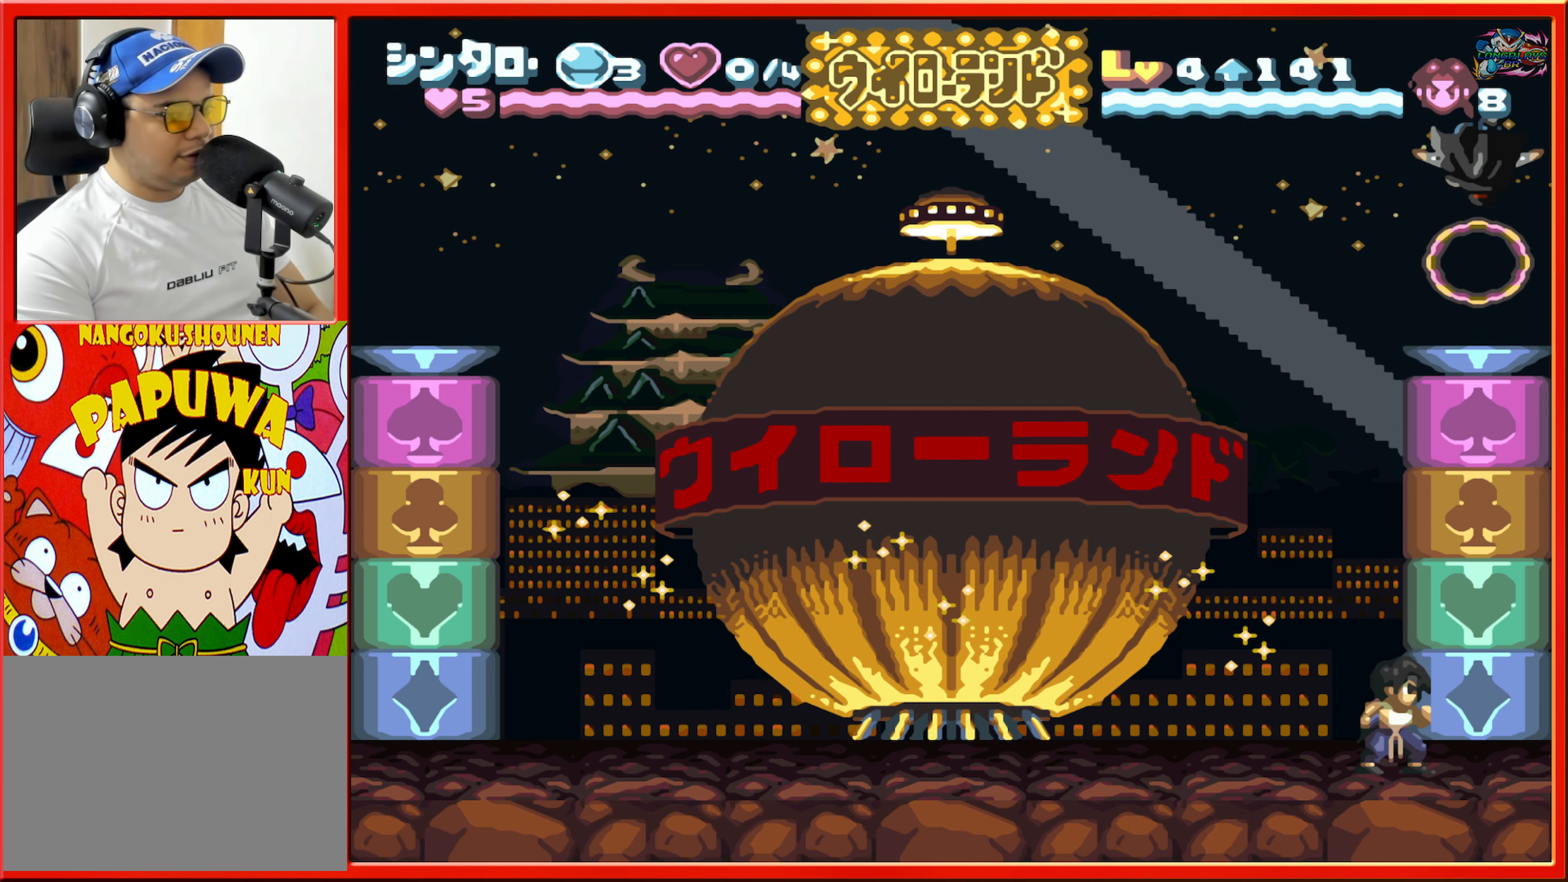
{"buttons": ["DPAD_DOWN"], "events": [[116, "DPAD_DOWN", "down"]]}
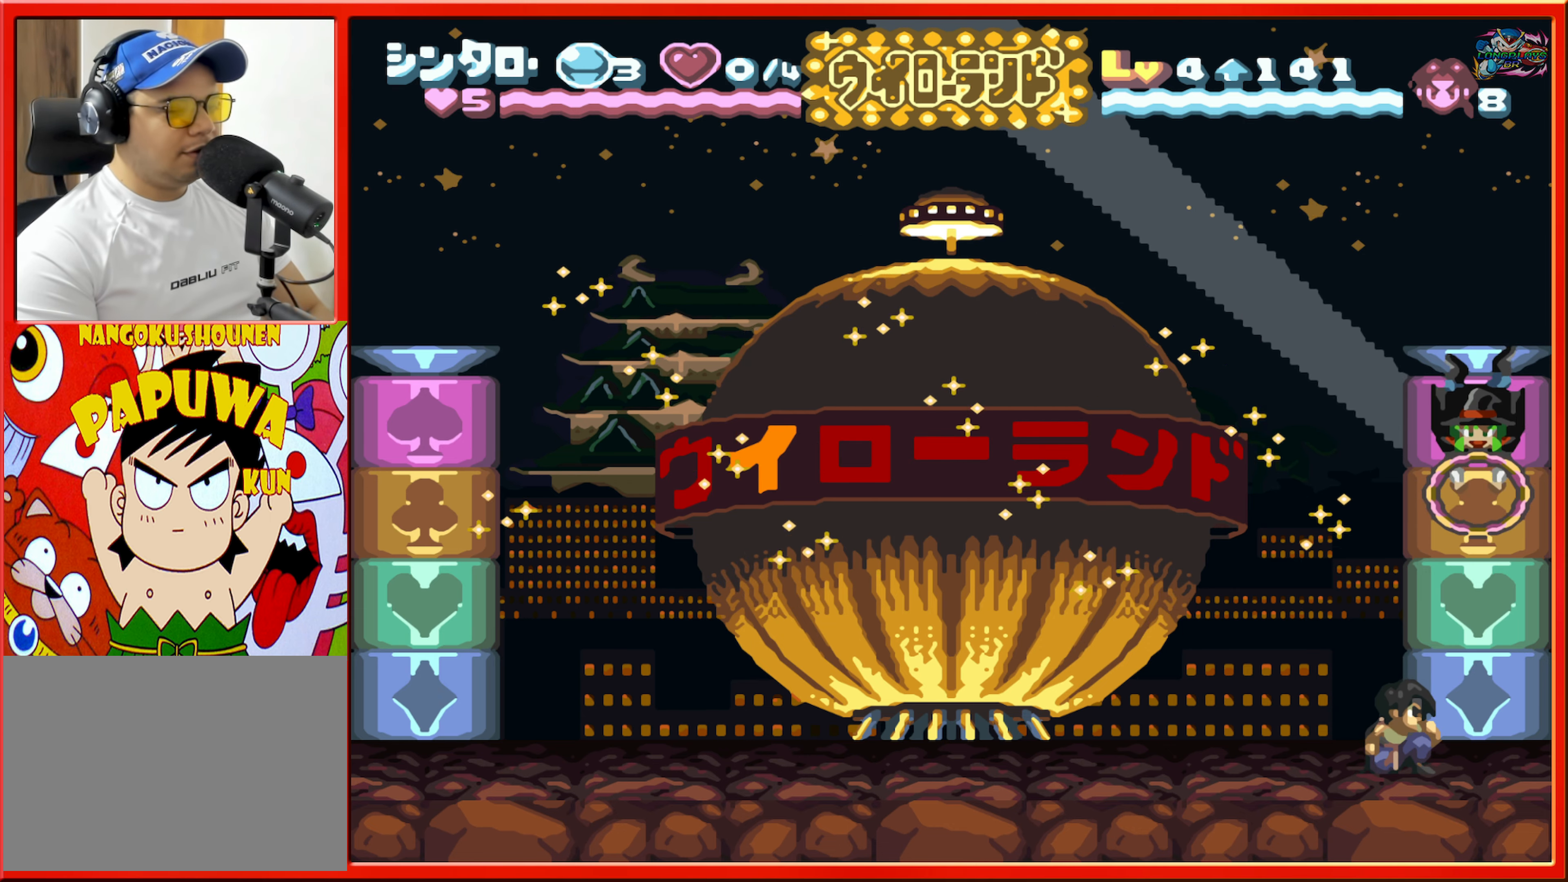
{"buttons": ["DPAD_DOWN"], "events": []}
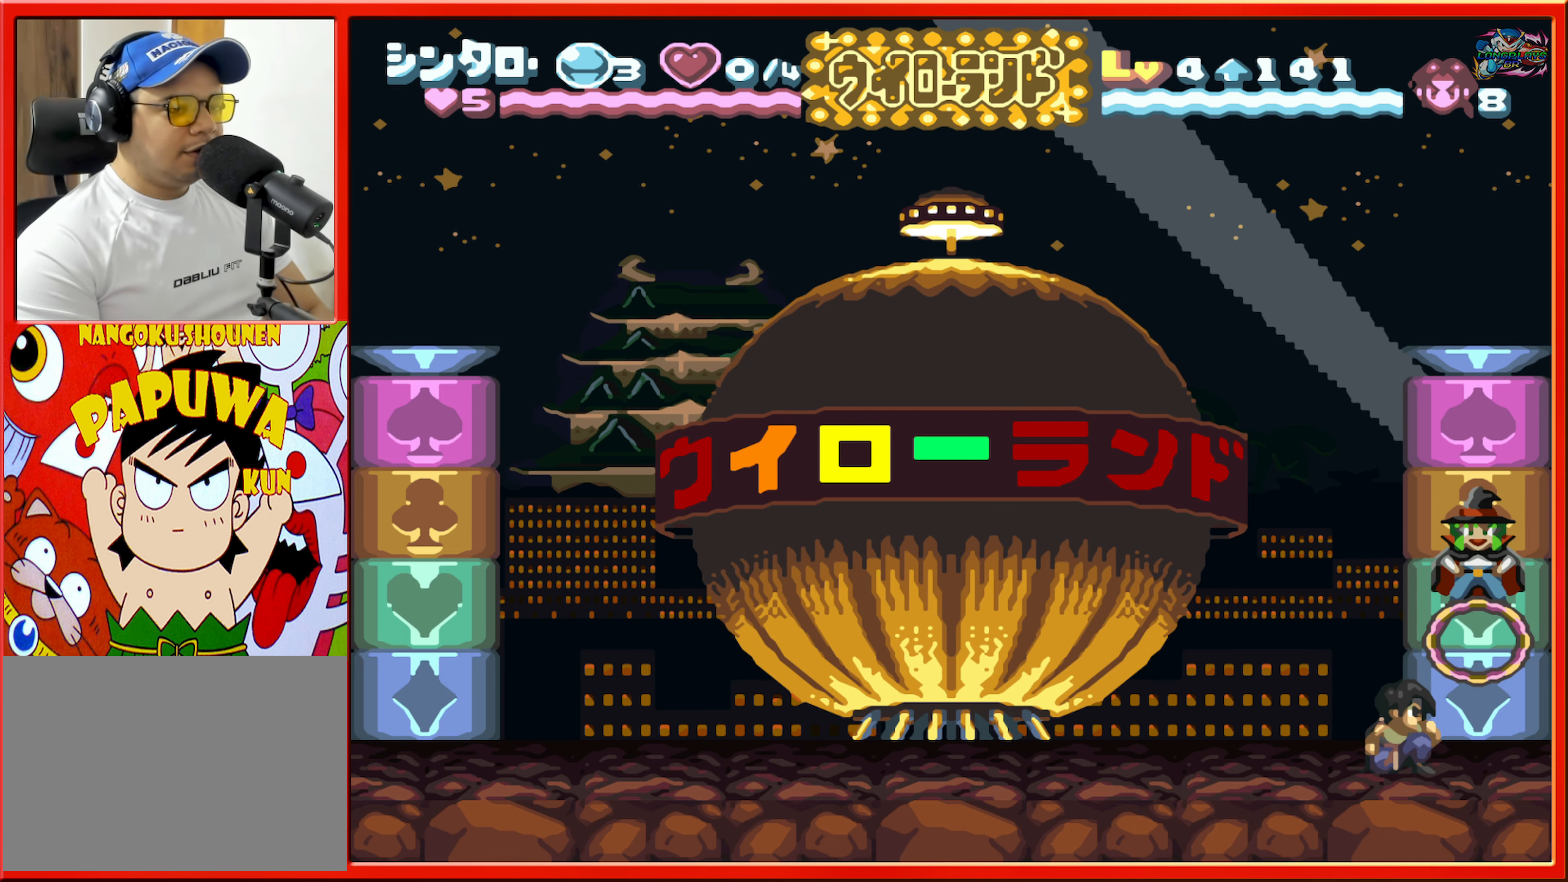
{"buttons": [], "events": [[266, "DPAD_DOWN", "up"]]}